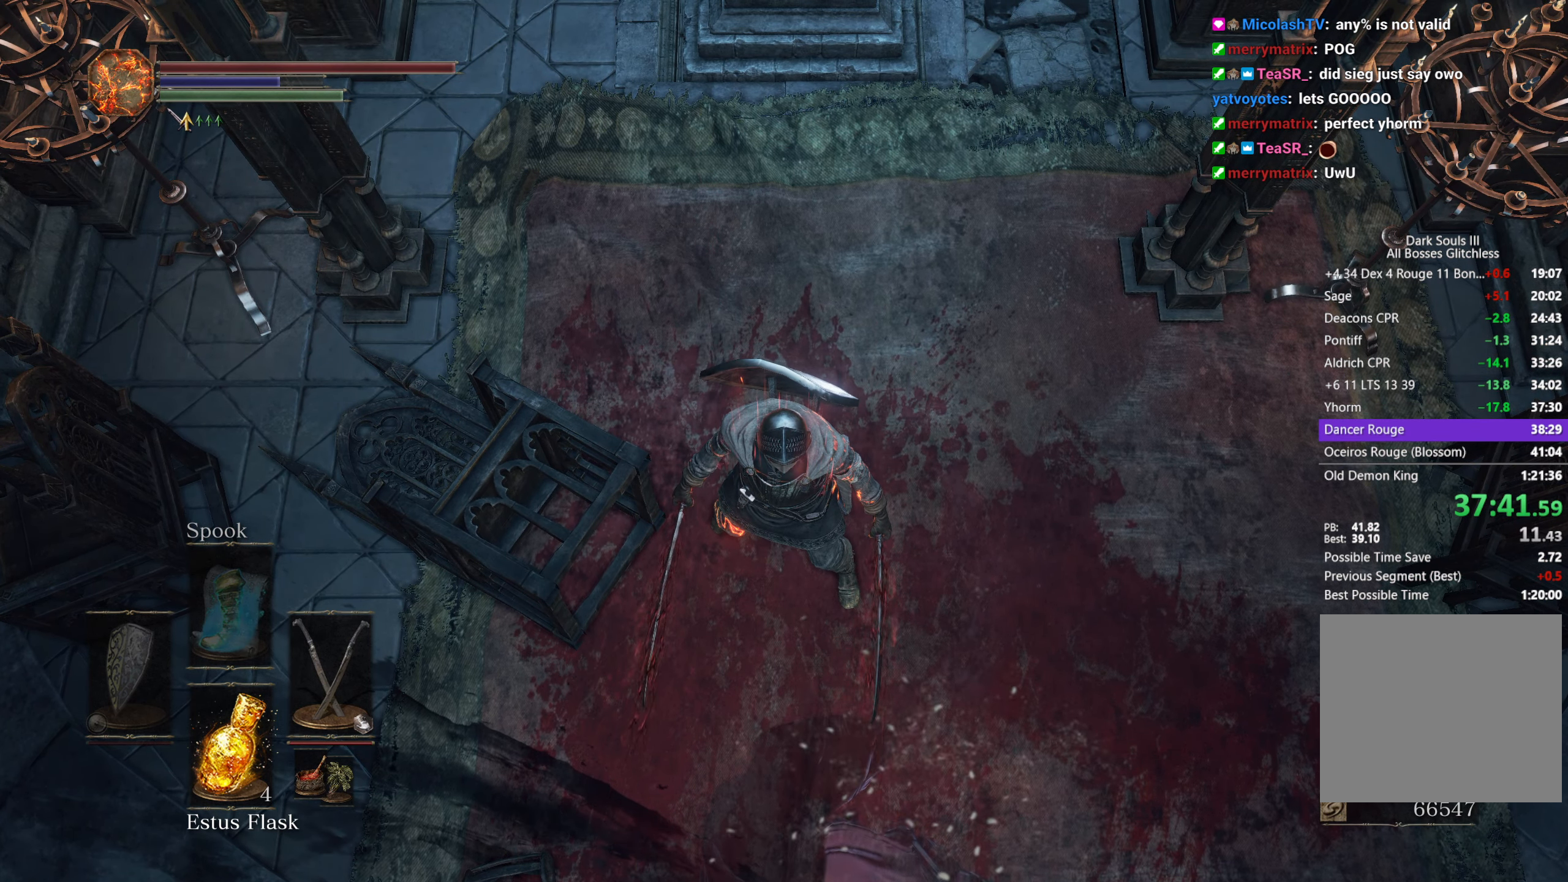
Gameplay with a controller (Xbox layout); each line is a JSON object with the inputs held at the frame after it. "button_events" lists button changes between this image and that frame as [ms after this image, input, new state], when the widget could be followed in between (sticks are given only as held states). Not read: START.
{"buttons": [], "left_stick": "center", "right_stick": "center", "button_events": [[33, "A", "down"], [100, "A", "up"], [200, "A", "down"], [267, "A", "up"], [367, "A", "down"], [433, "A", "up"]]}
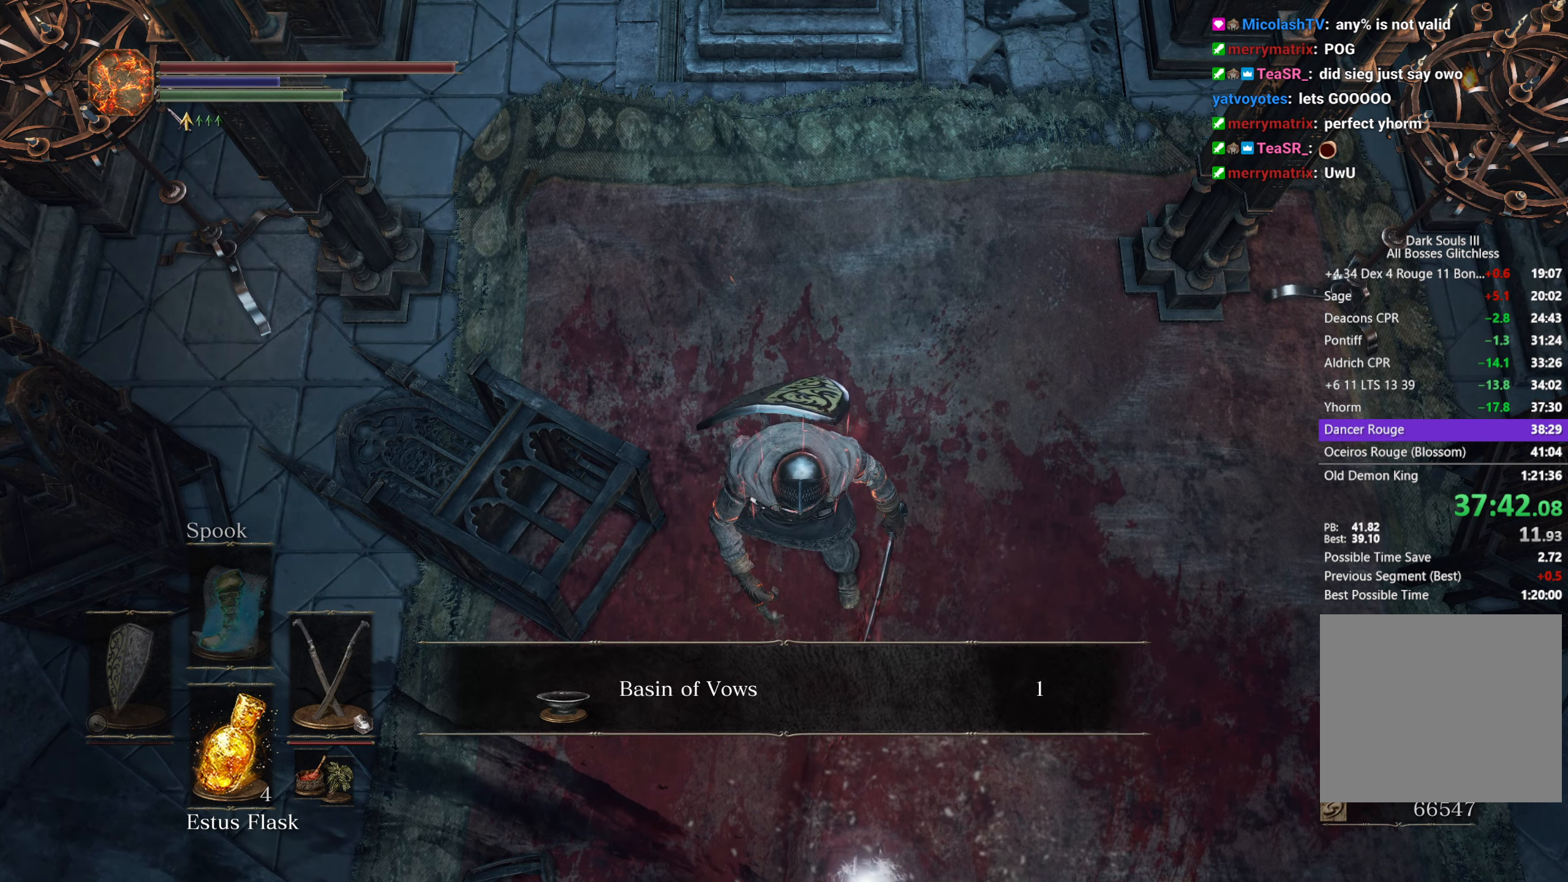
{"buttons": ["B"], "left_stick": "up", "right_stick": "center", "button_events": [[33, "A", "down"], [83, "A", "up"], [183, "B", "down"], [200, "A", "down"], [283, "A", "up"], [367, "A", "down"], [433, "A", "up"]]}
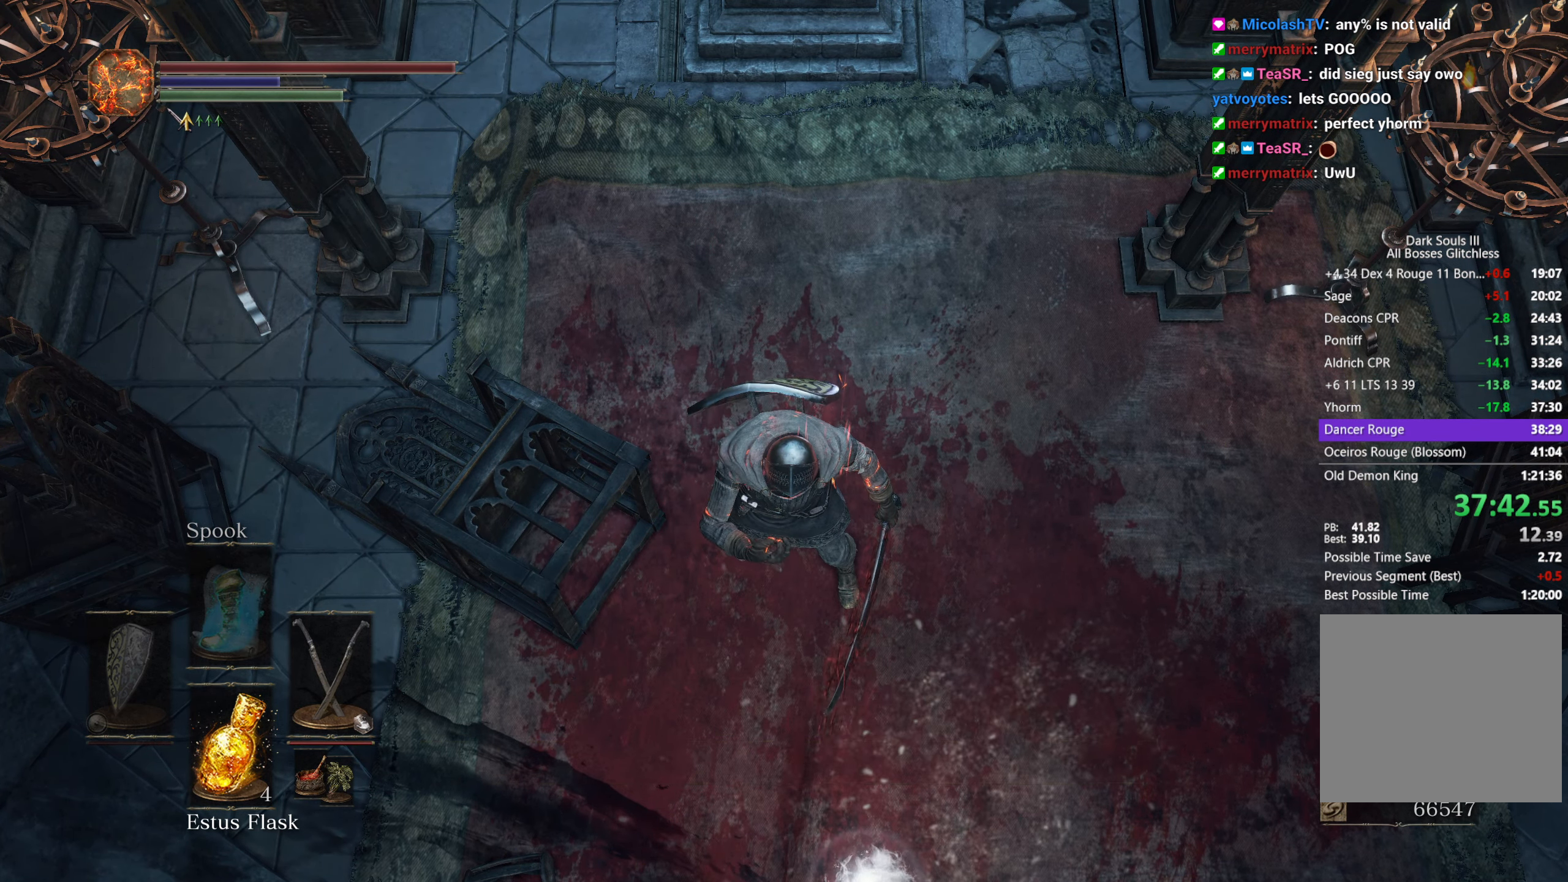
{"buttons": ["B"], "left_stick": "up", "right_stick": "center", "button_events": []}
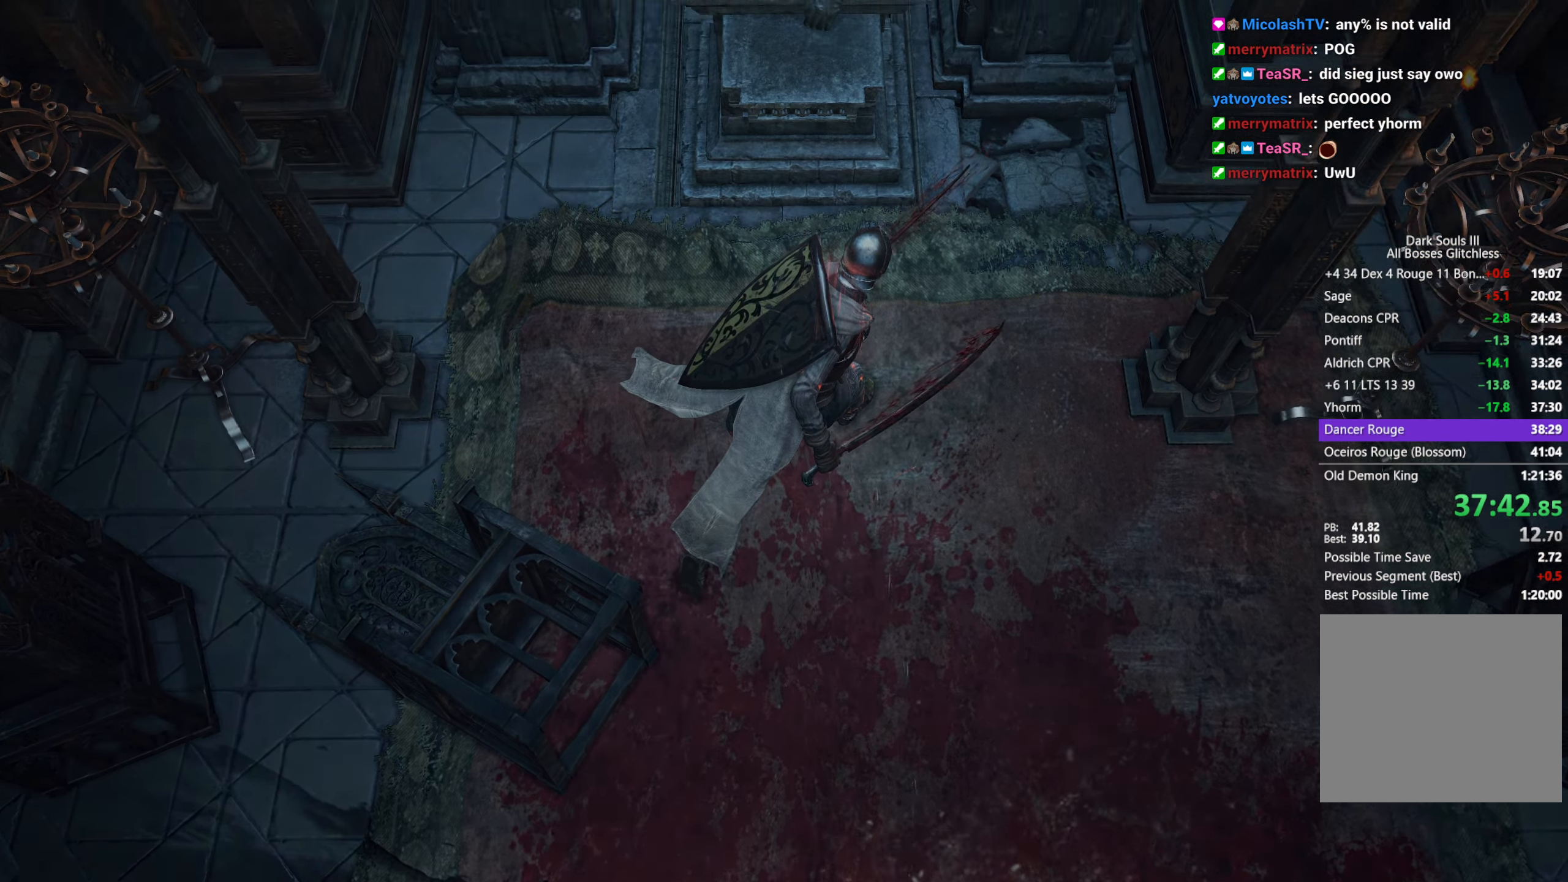
{"buttons": ["B"], "left_stick": "up", "right_stick": "center", "button_events": []}
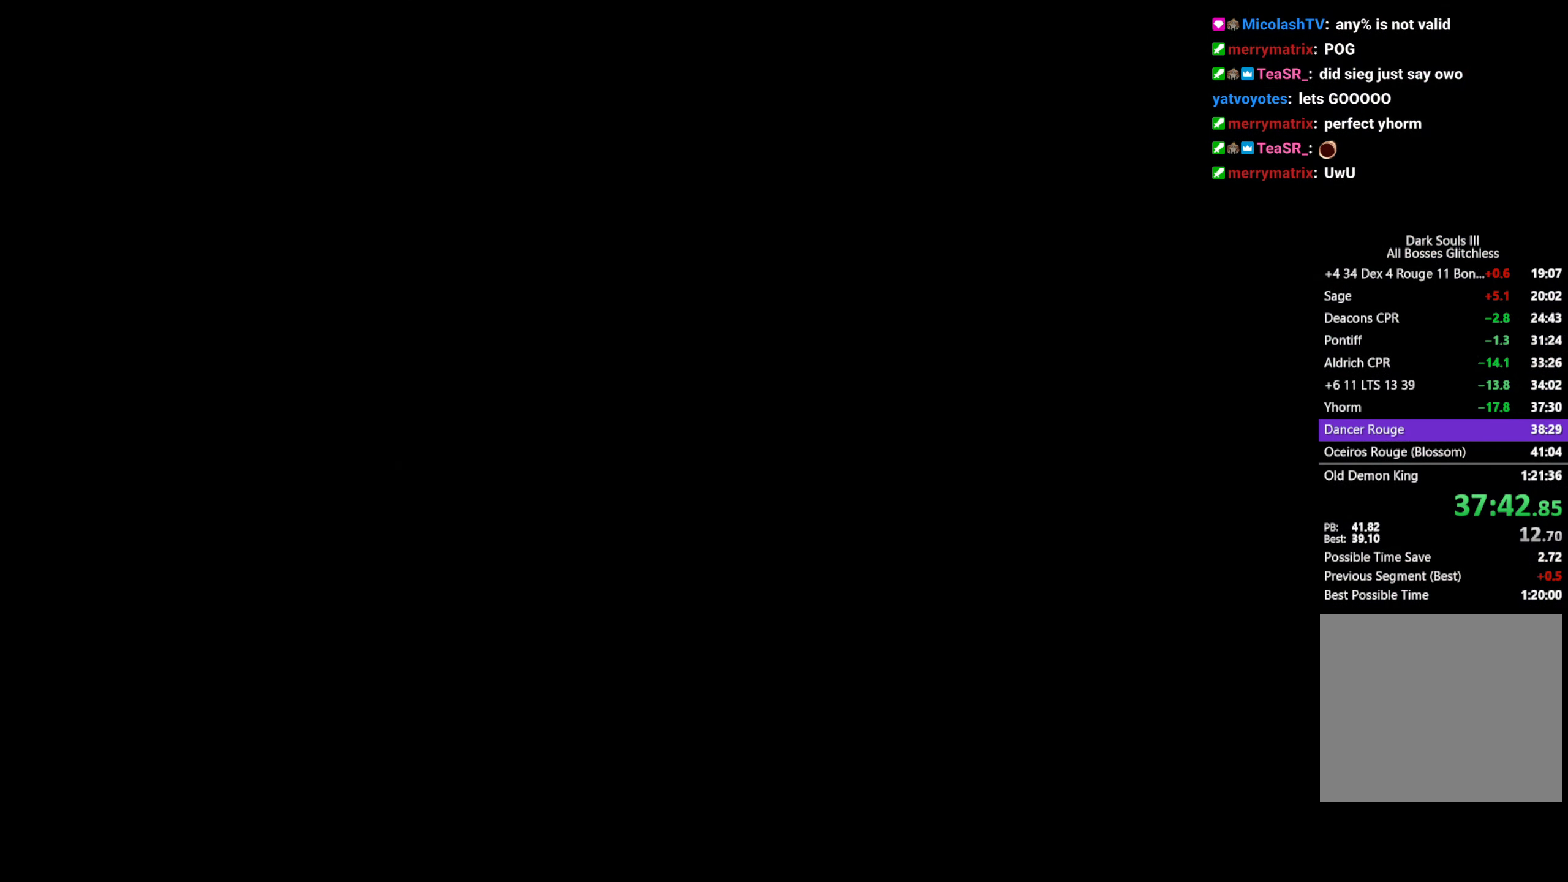
{"buttons": ["B"], "left_stick": "up", "right_stick": "center", "button_events": []}
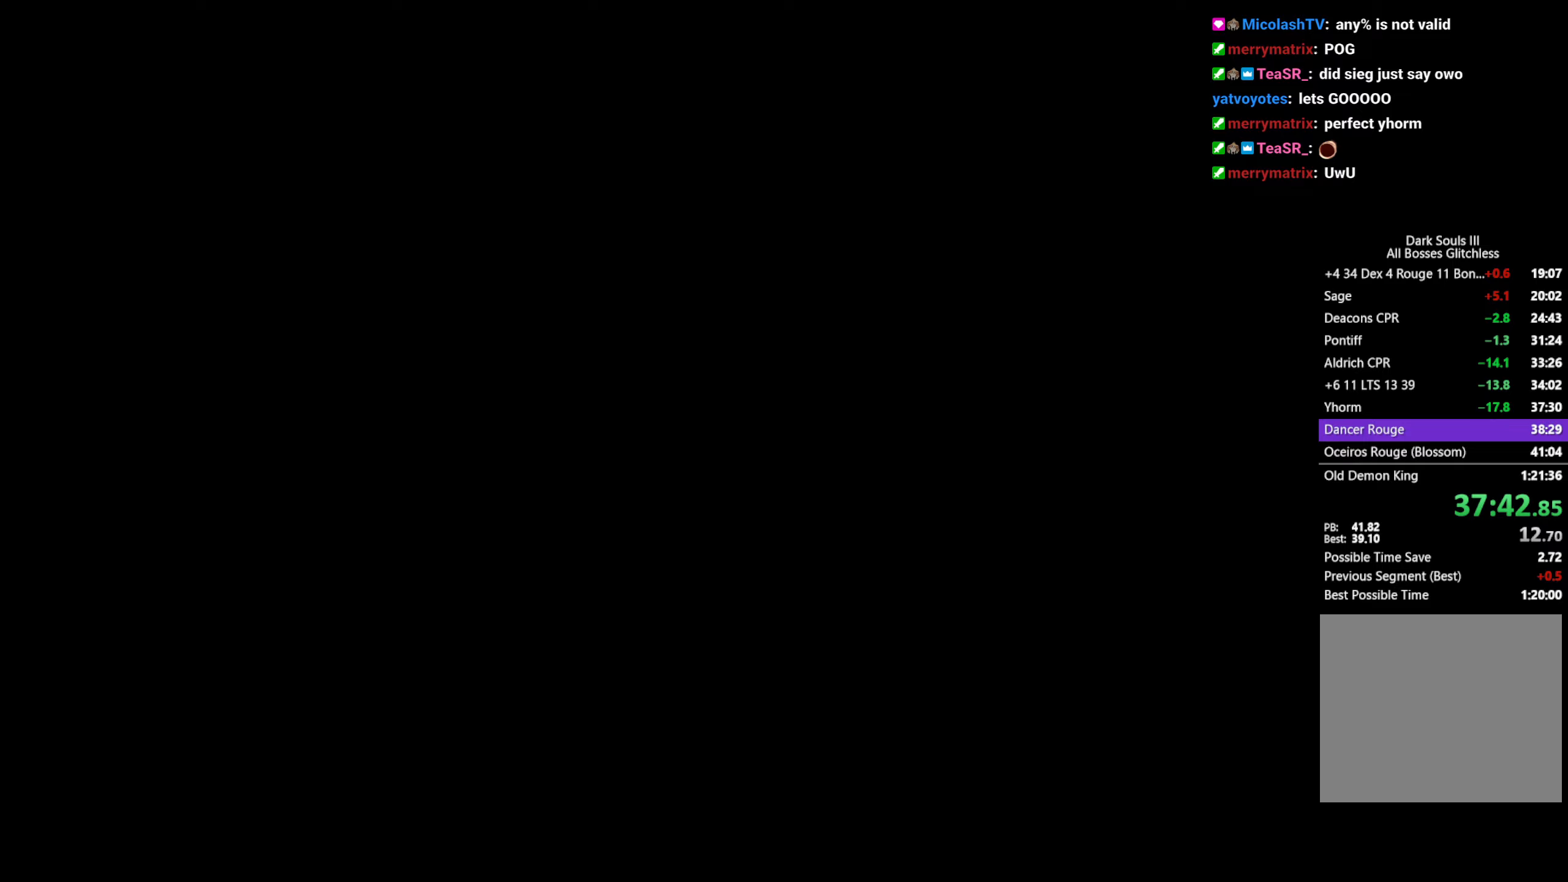
{"buttons": ["B"], "left_stick": "up", "right_stick": "center", "button_events": []}
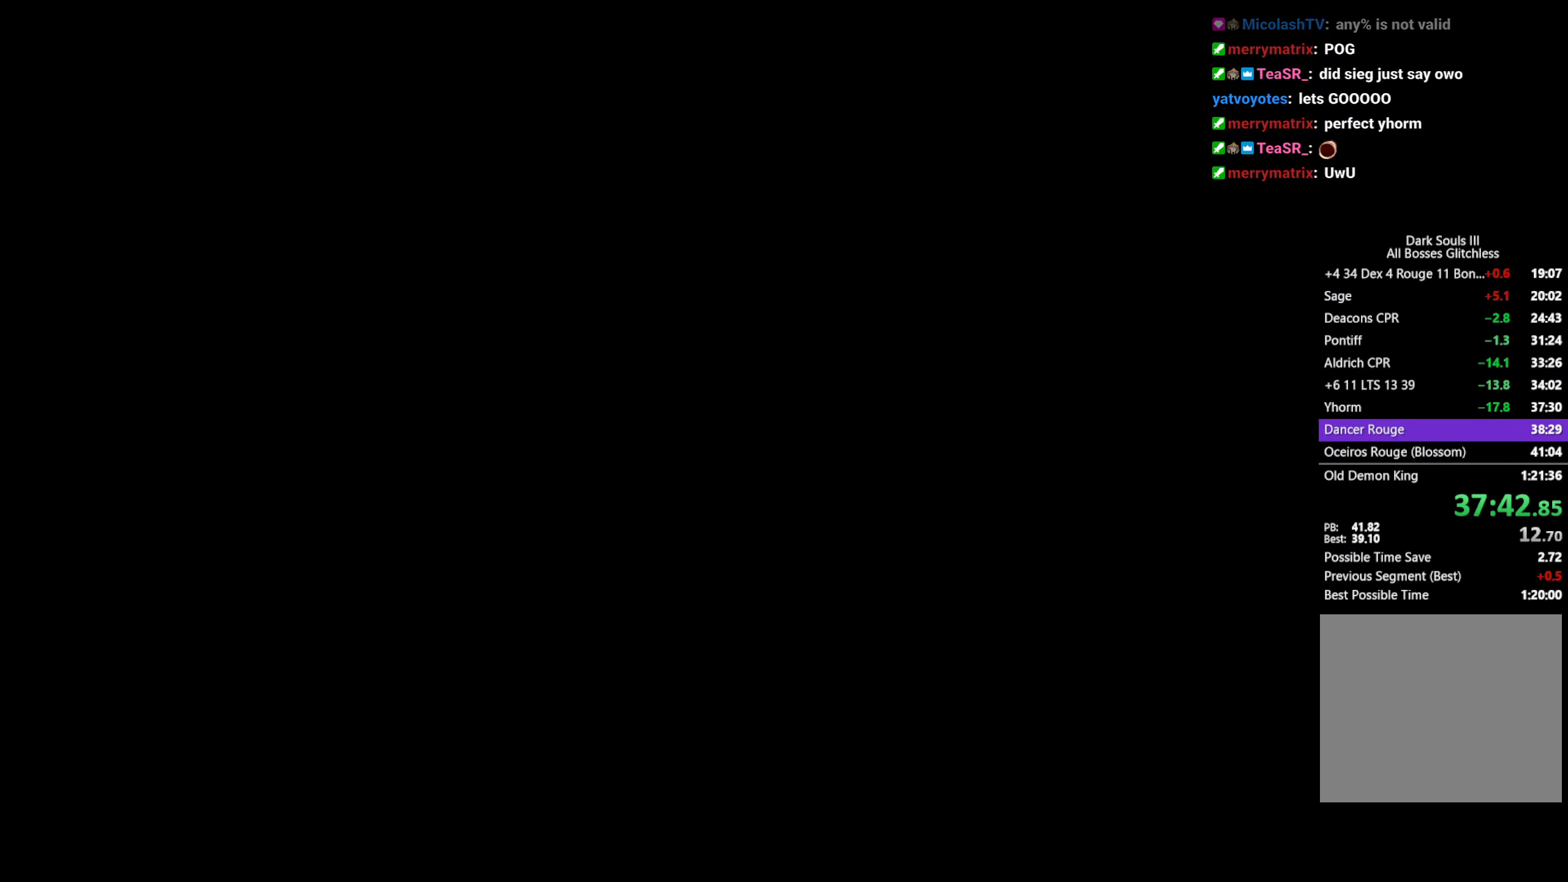
{"buttons": ["B"], "left_stick": "up", "right_stick": "center", "button_events": []}
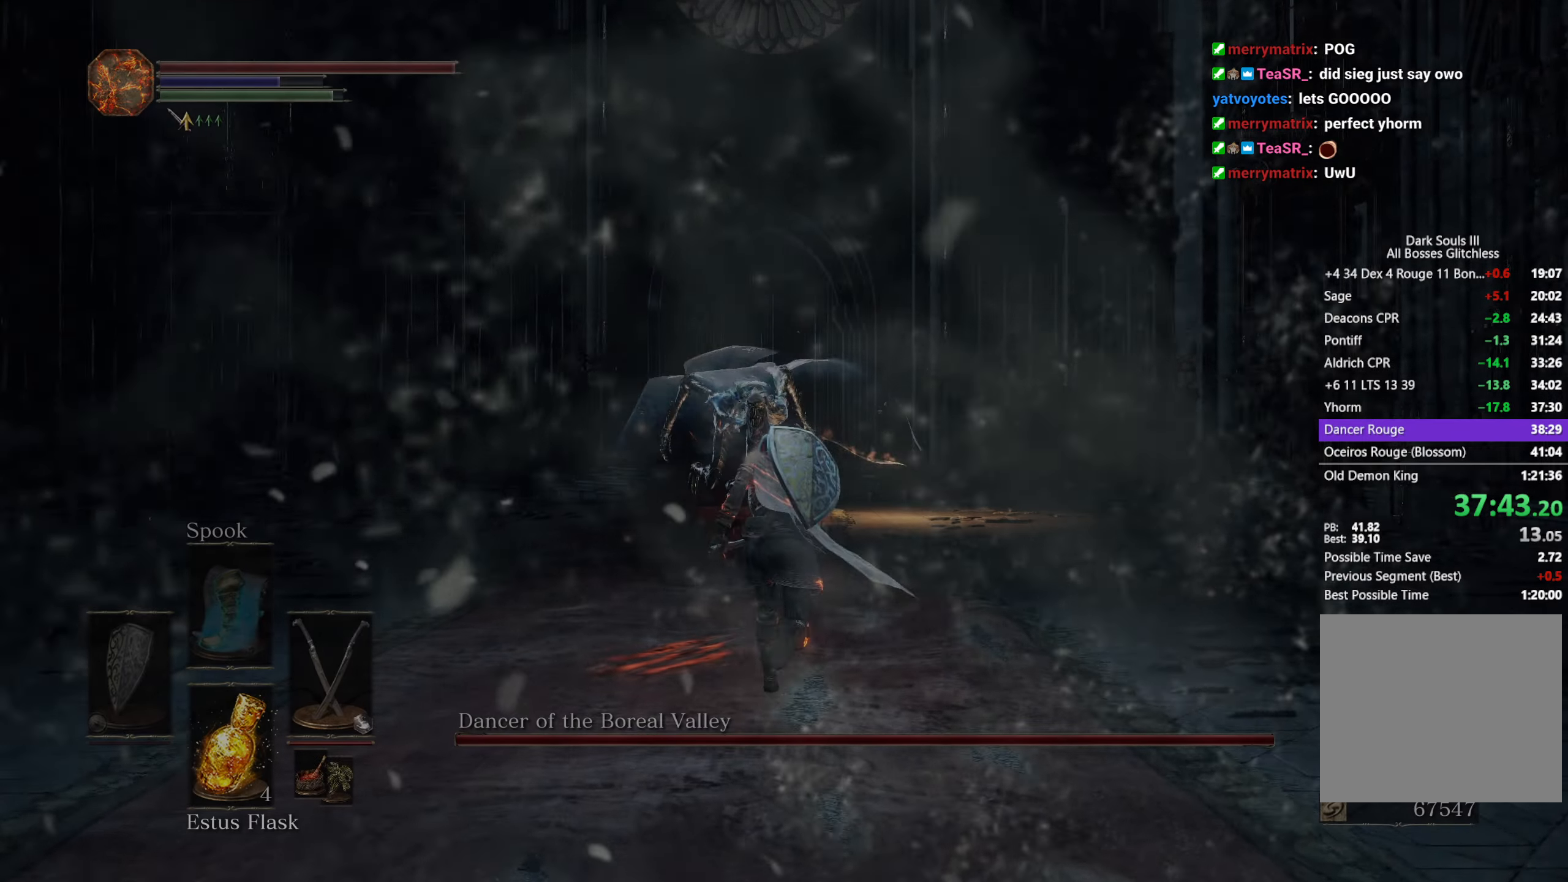
{"buttons": ["B"], "left_stick": "up", "right_stick": "down", "button_events": []}
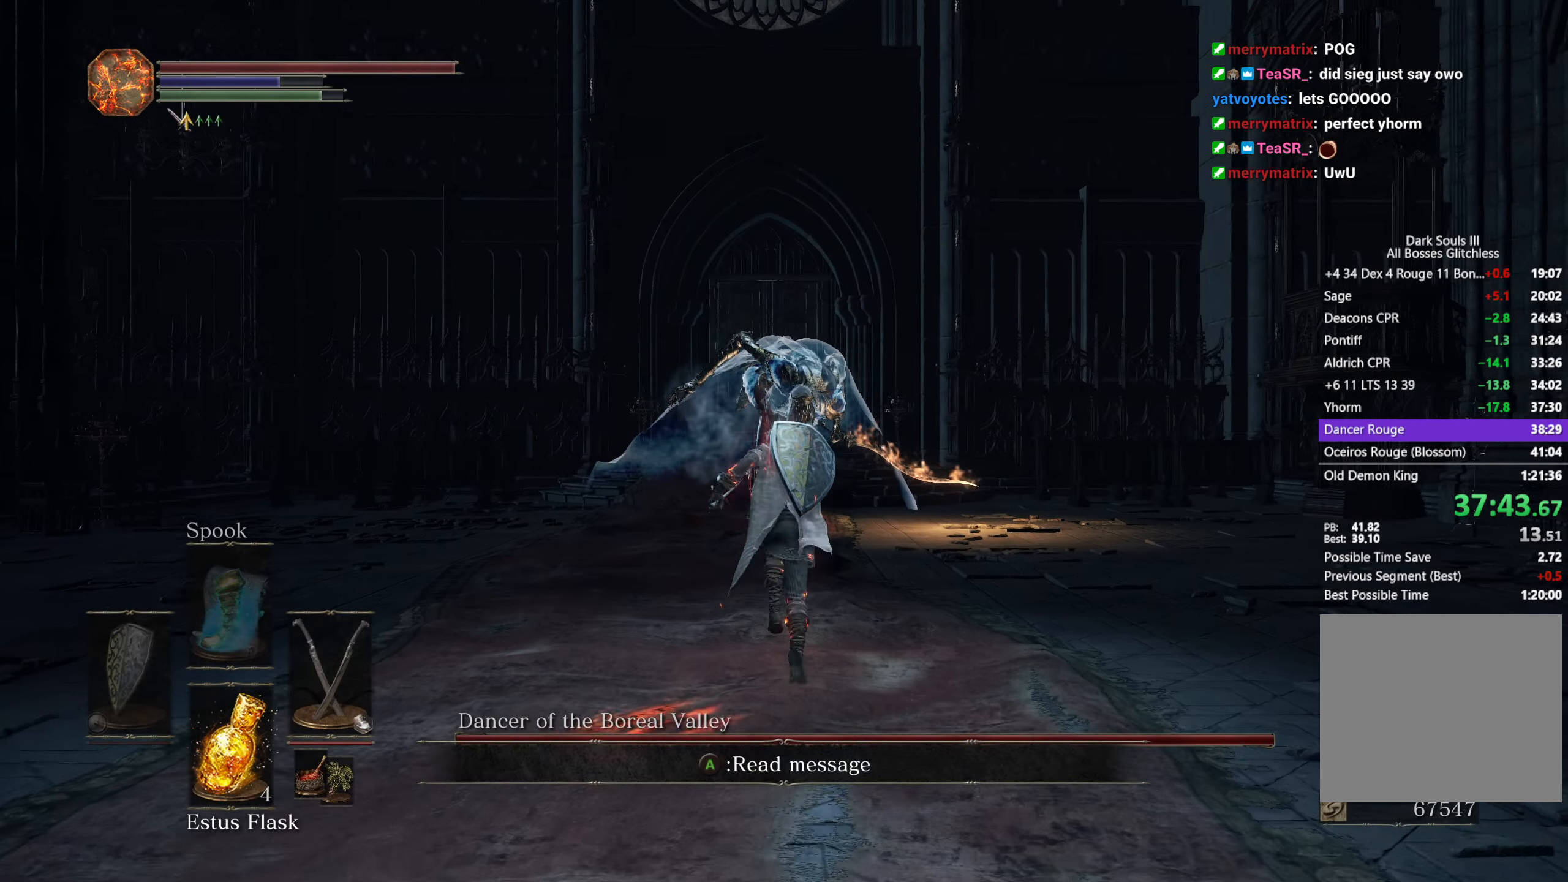
{"buttons": ["B"], "left_stick": "up", "right_stick": "down", "button_events": []}
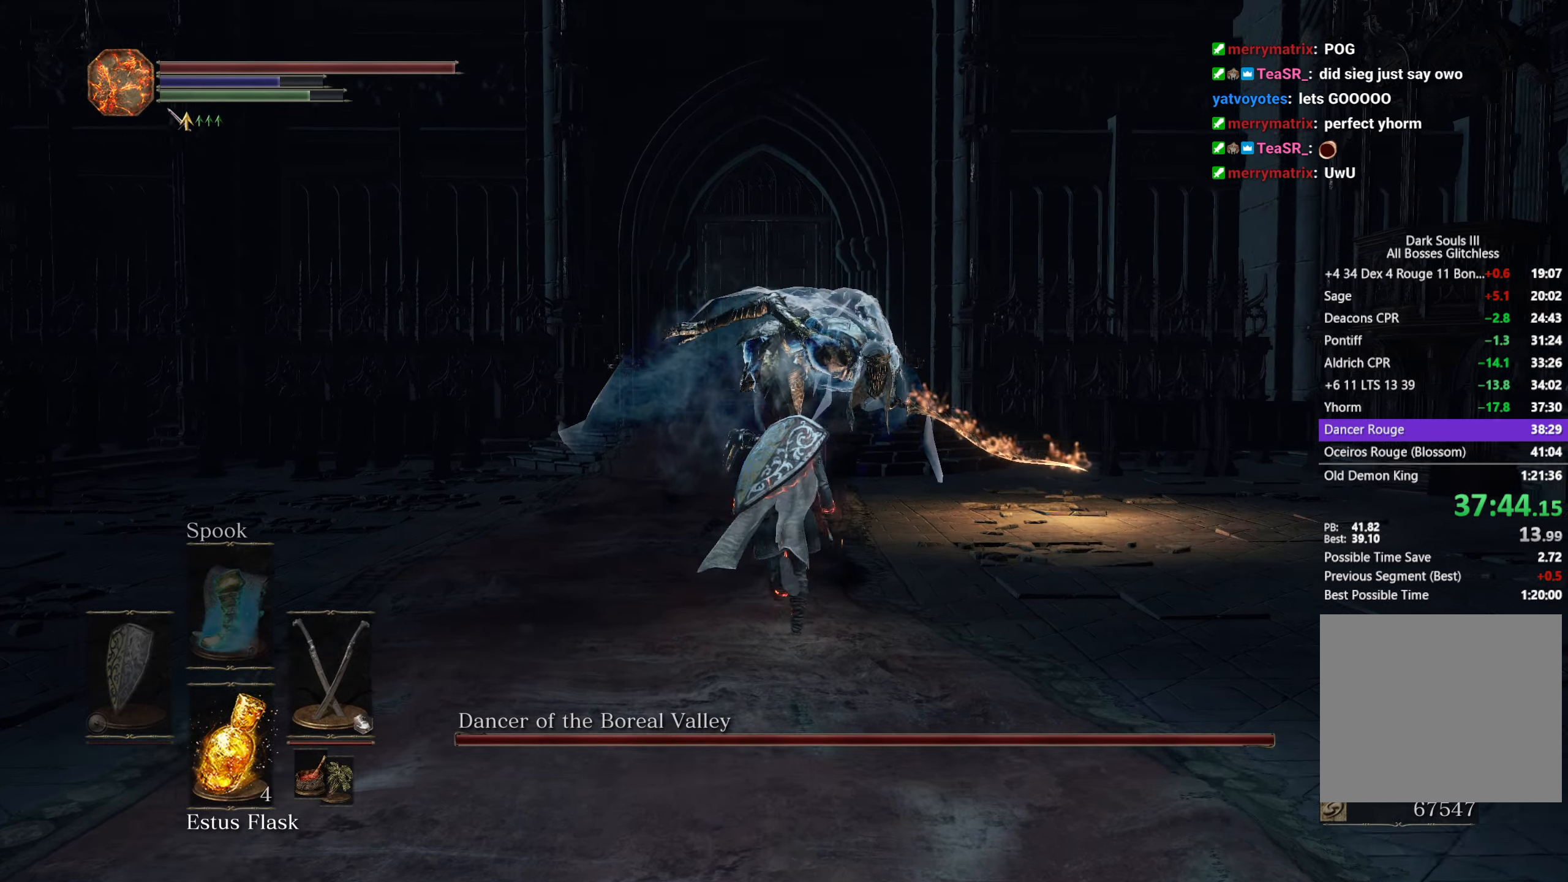
{"buttons": [], "left_stick": "up", "right_stick": "down-right", "button_events": [[467, "B", "up"]]}
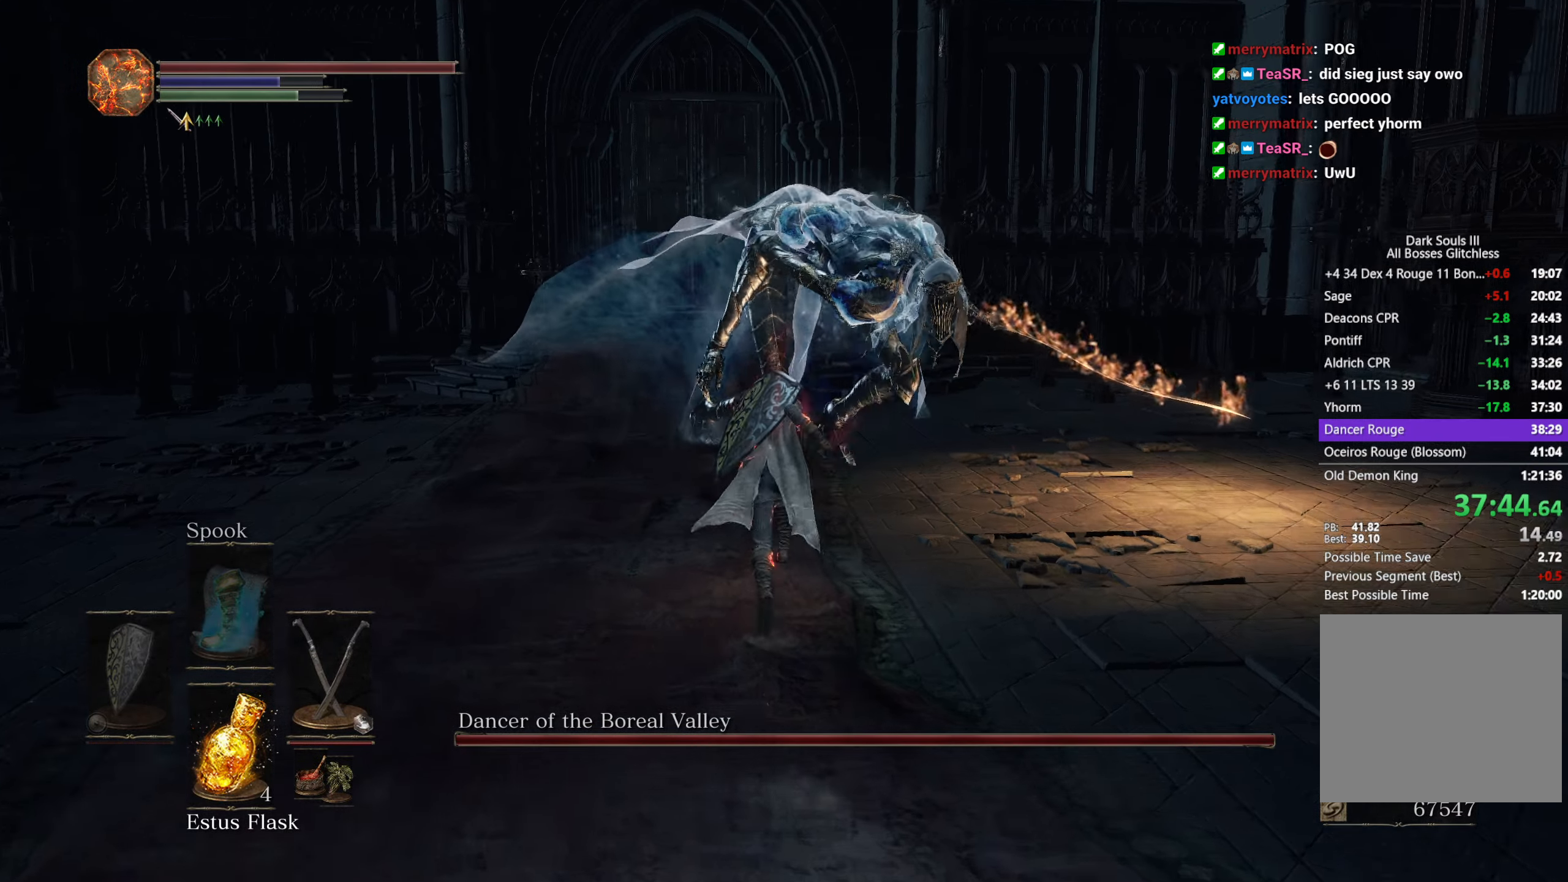
{"buttons": ["L1"], "left_stick": "up", "right_stick": "right", "button_events": [[500, "L1", "down"]]}
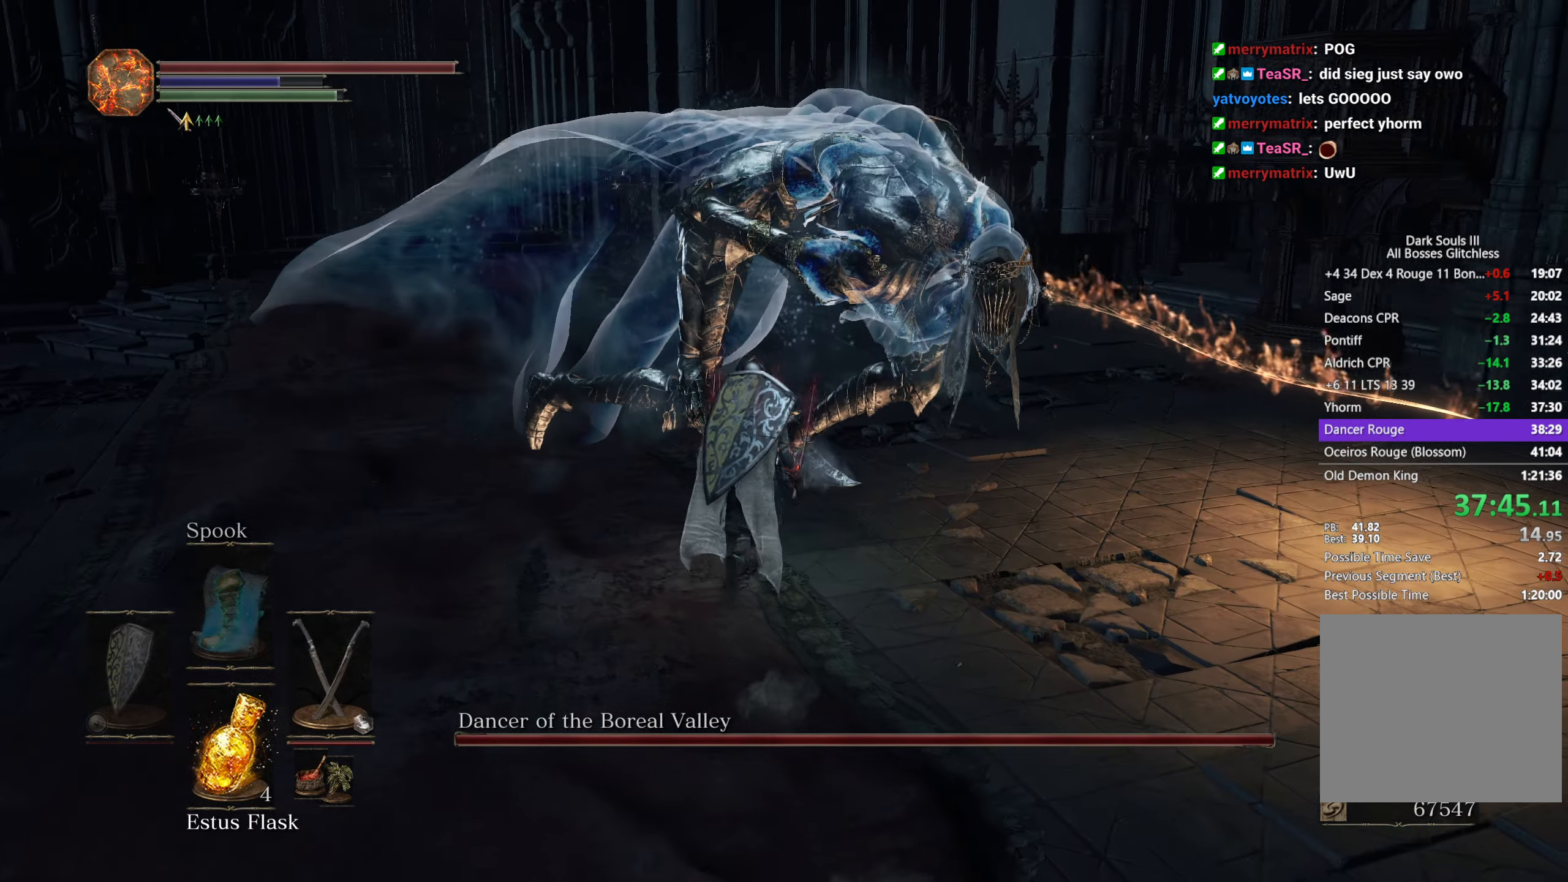
{"buttons": [], "left_stick": "up-right", "right_stick": "right", "button_events": [[117, "L1", "up"]]}
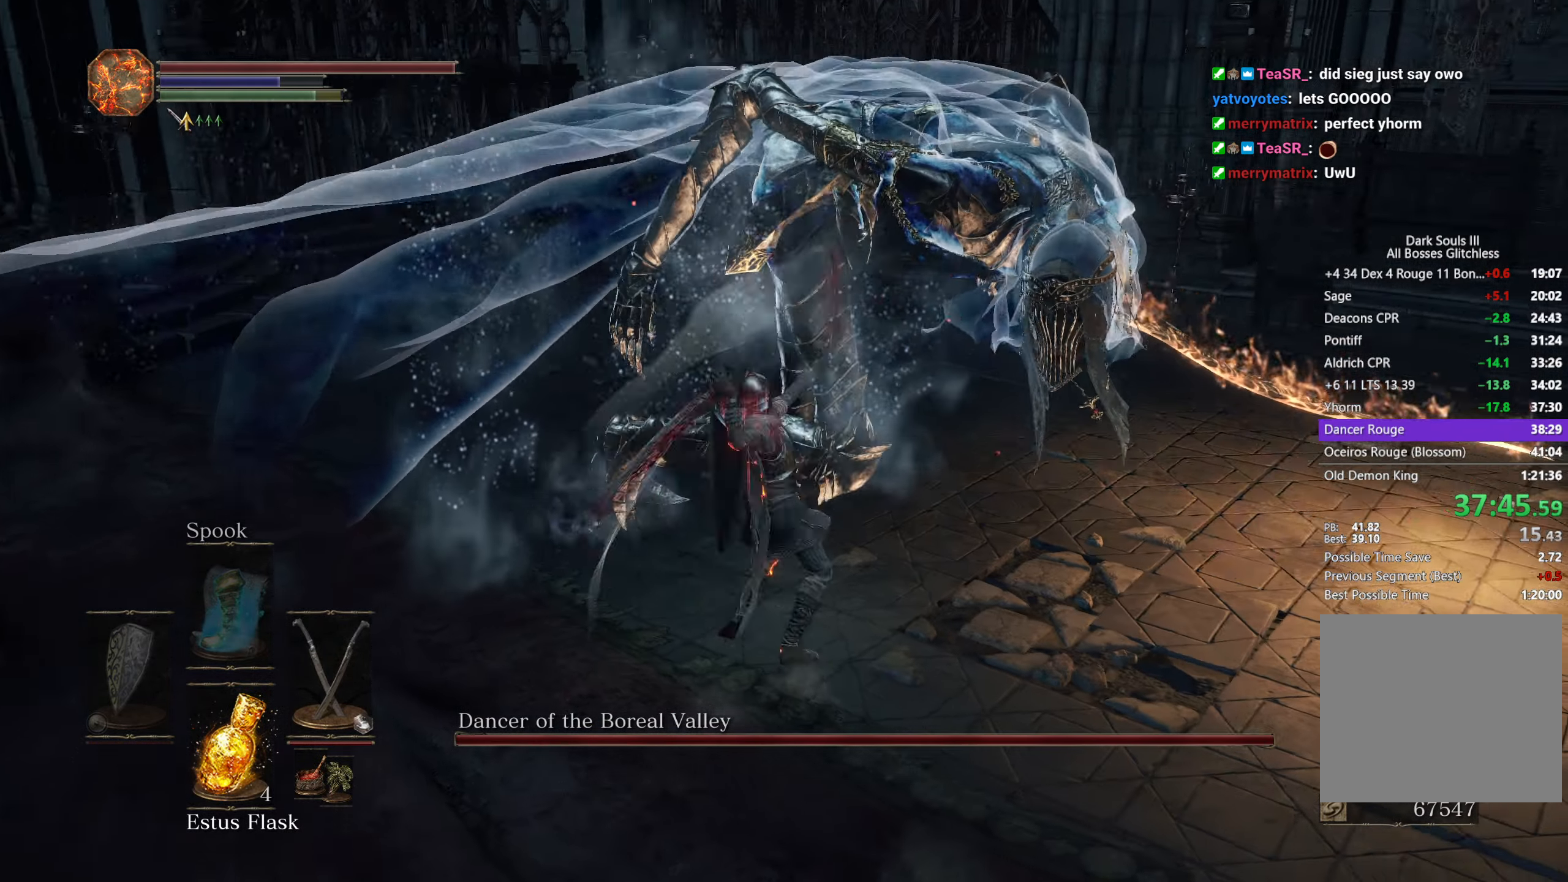
{"buttons": [], "left_stick": "right", "right_stick": "right", "button_events": []}
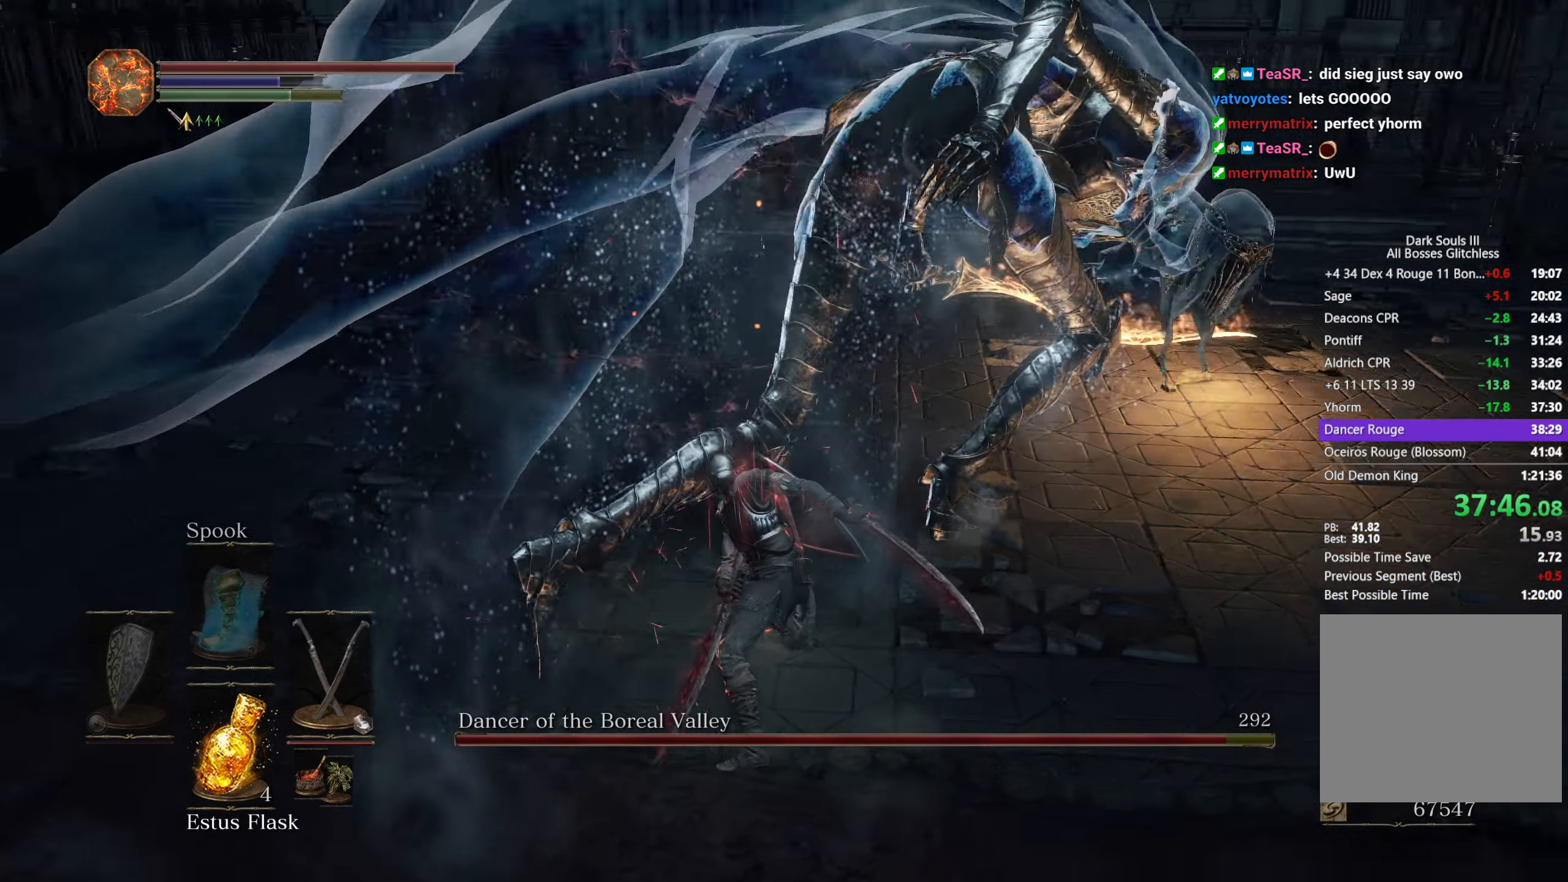
{"buttons": ["L1"], "left_stick": "up-right", "right_stick": "center", "button_events": [[400, "L1", "down"]]}
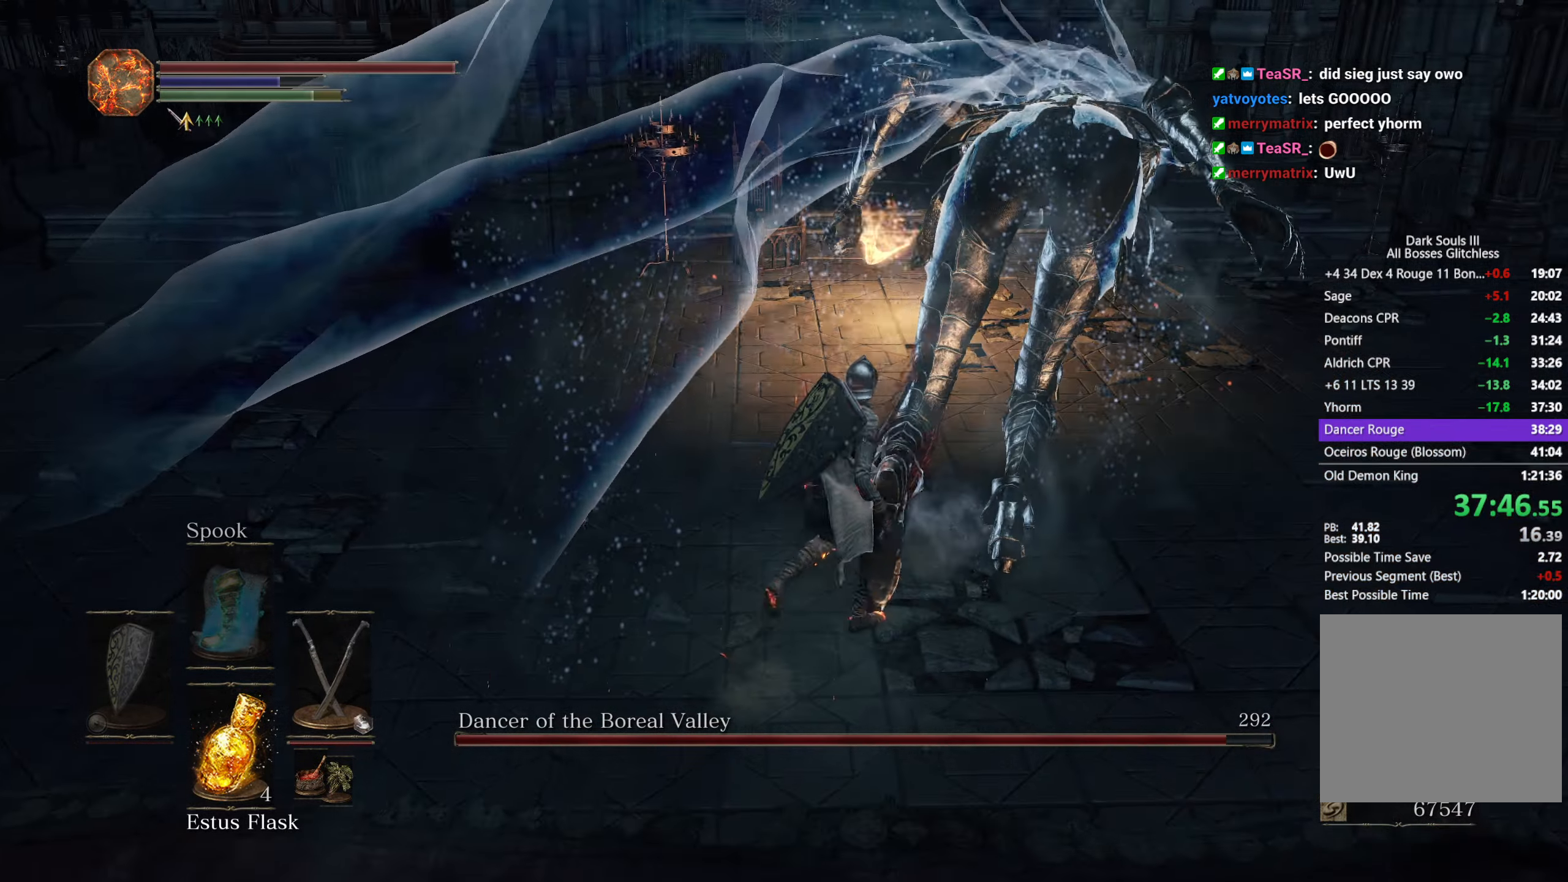
{"buttons": [], "left_stick": "up", "right_stick": "down-left", "button_events": [[17, "L1", "up"]]}
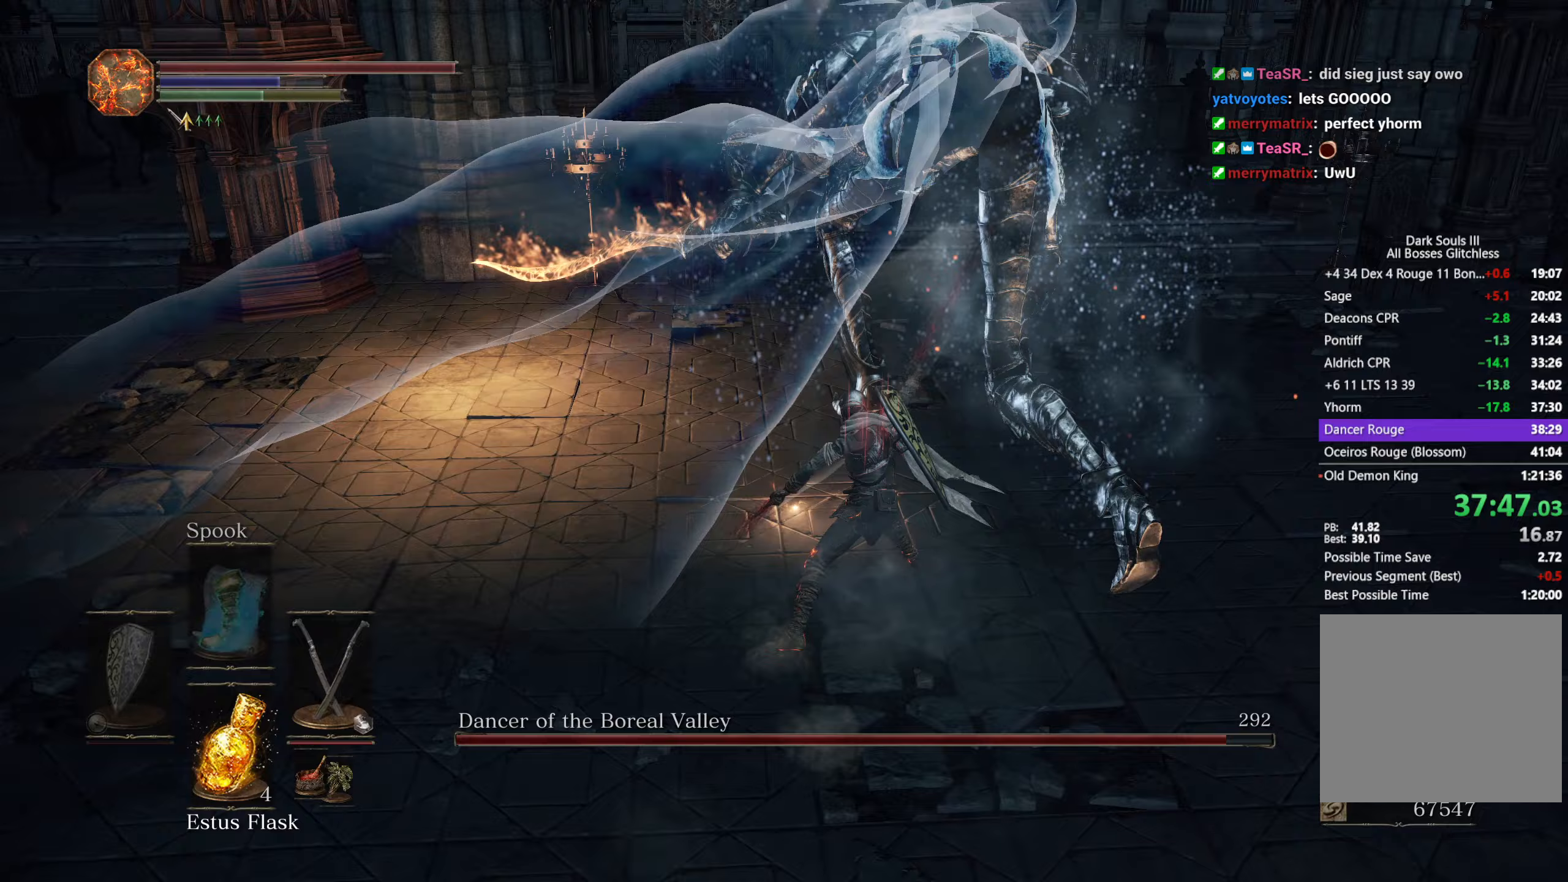
{"buttons": [], "left_stick": "up", "right_stick": "left", "button_events": []}
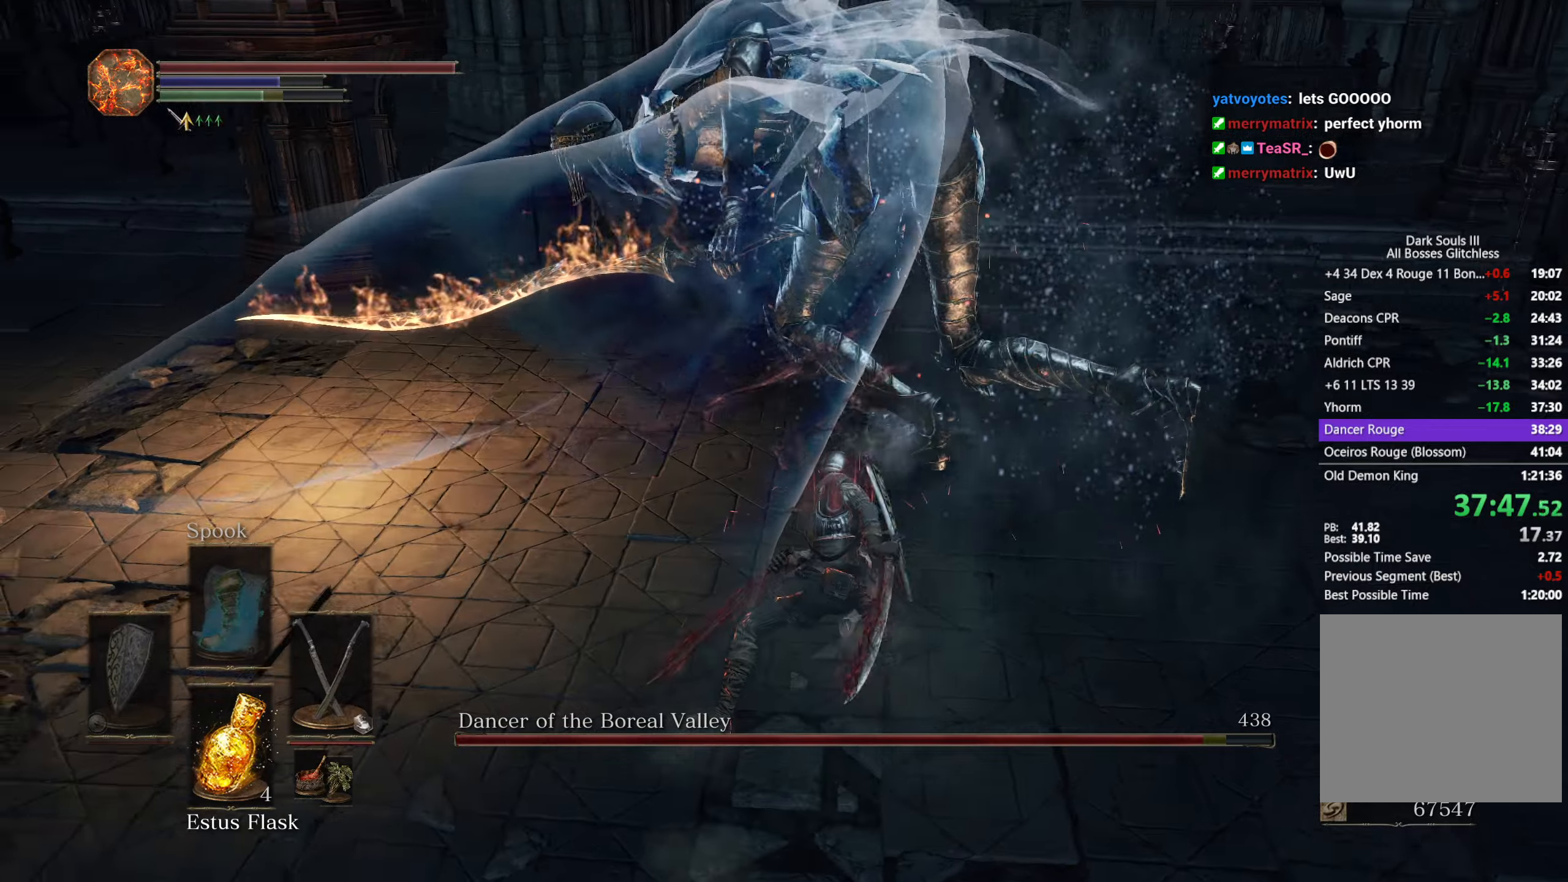
{"buttons": [], "left_stick": "up", "right_stick": "left", "button_events": [[400, "L1", "down"], [500, "L1", "up"]]}
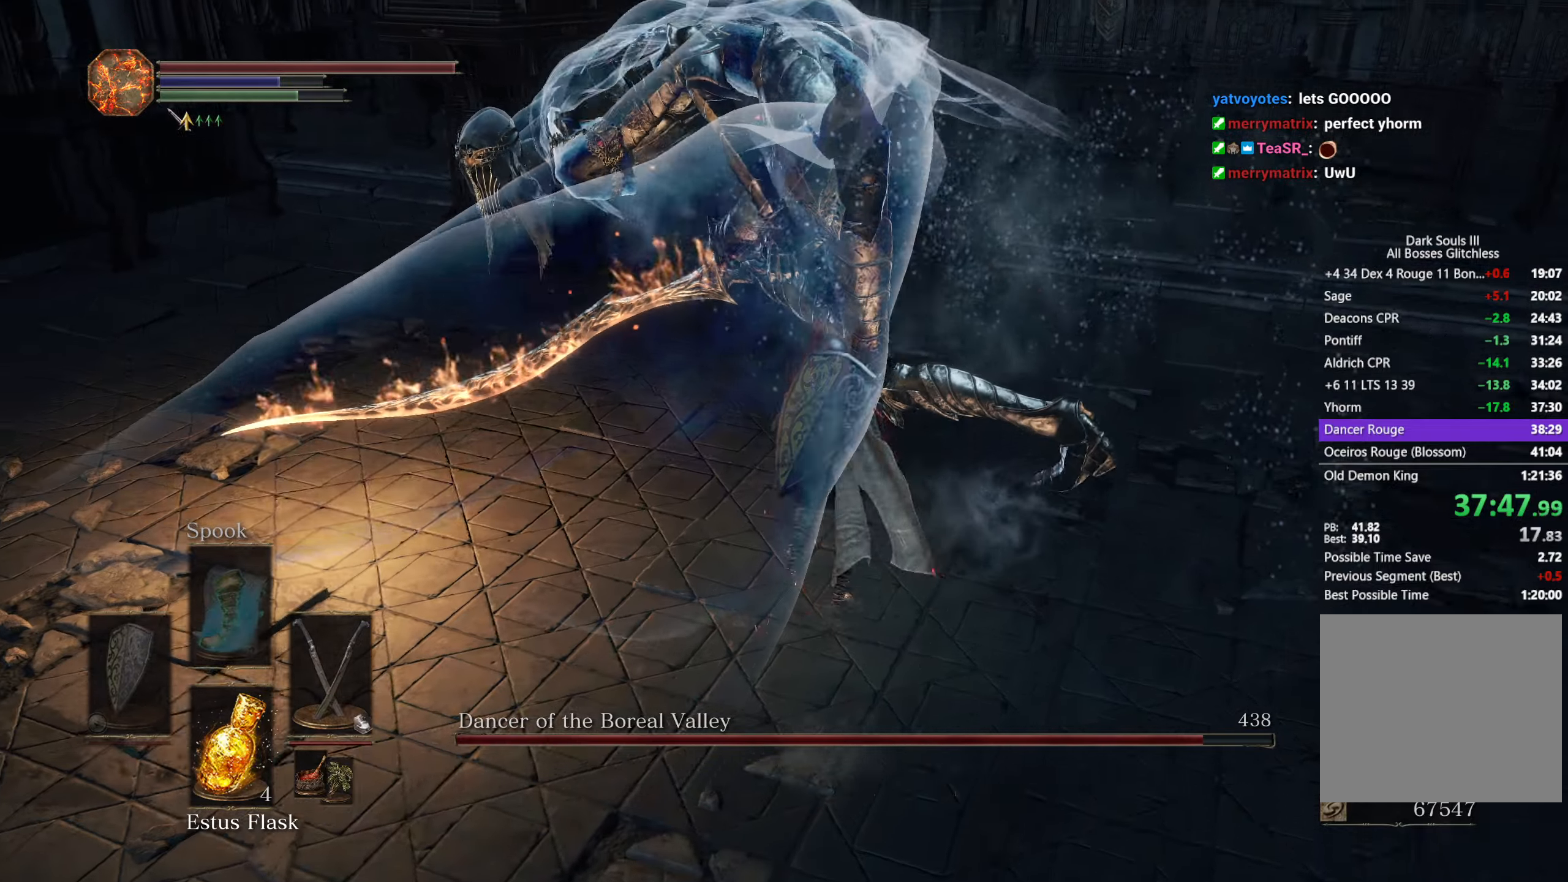
{"buttons": [], "left_stick": "up", "right_stick": "left", "button_events": []}
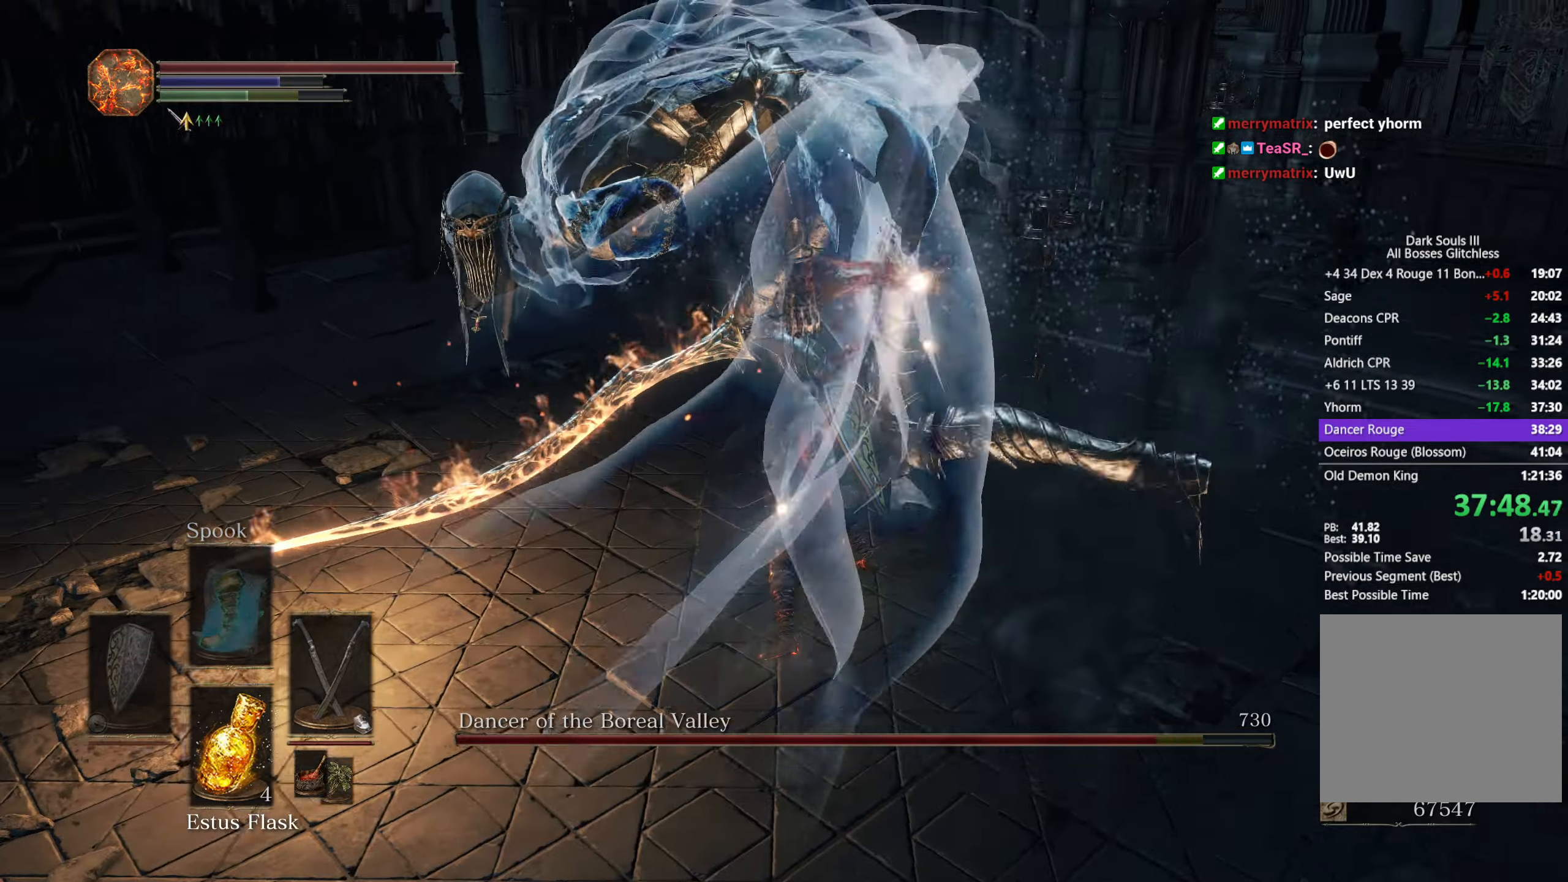
{"buttons": [], "left_stick": "up-right", "right_stick": "left", "button_events": []}
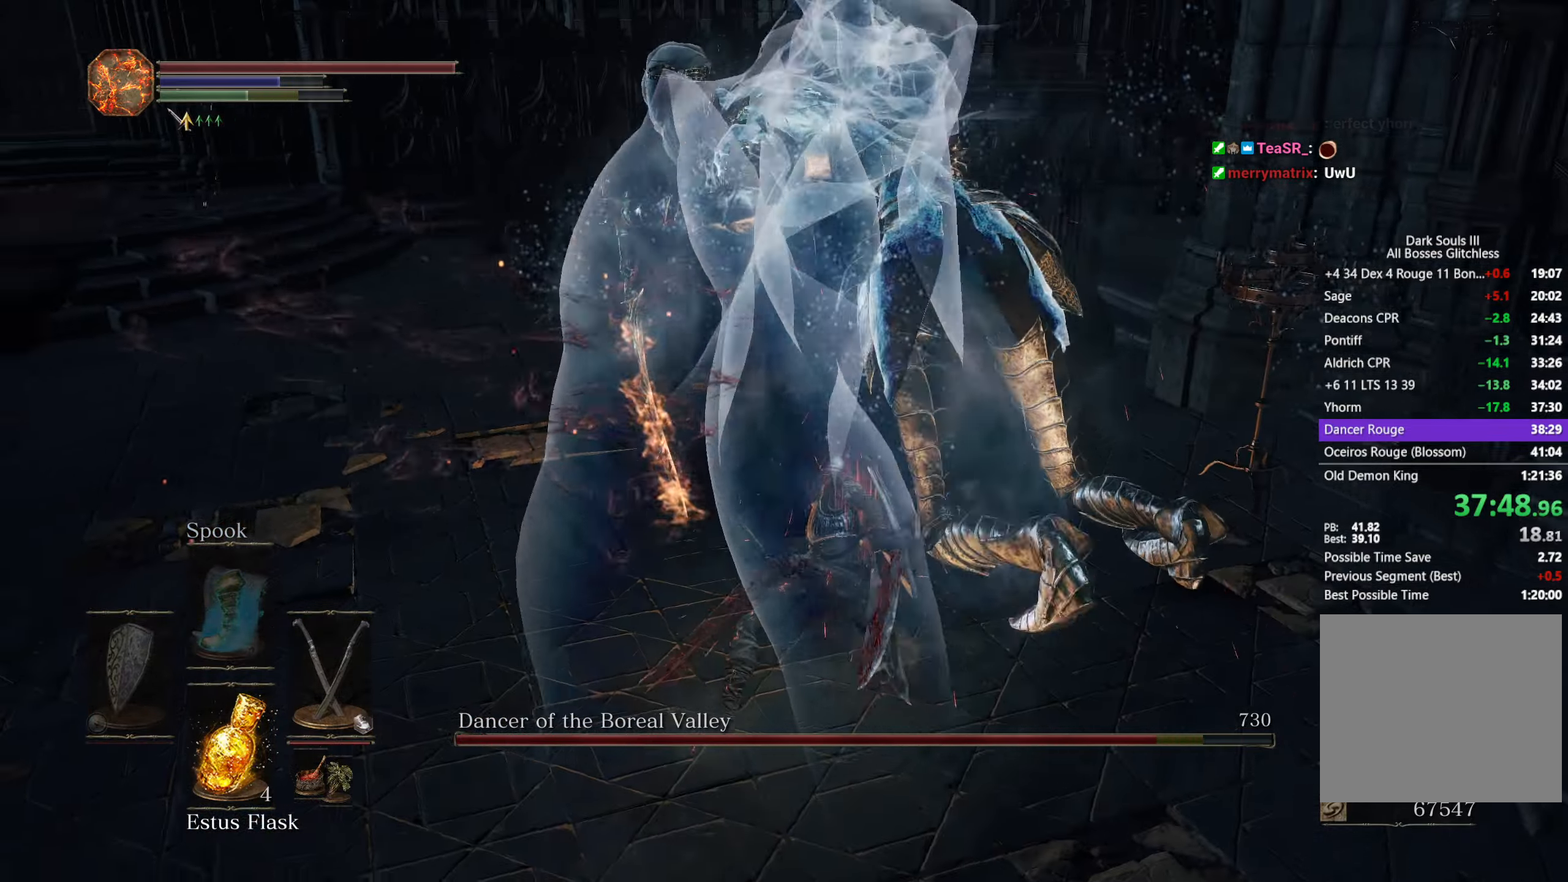
{"buttons": [], "left_stick": "right", "right_stick": "left", "button_events": []}
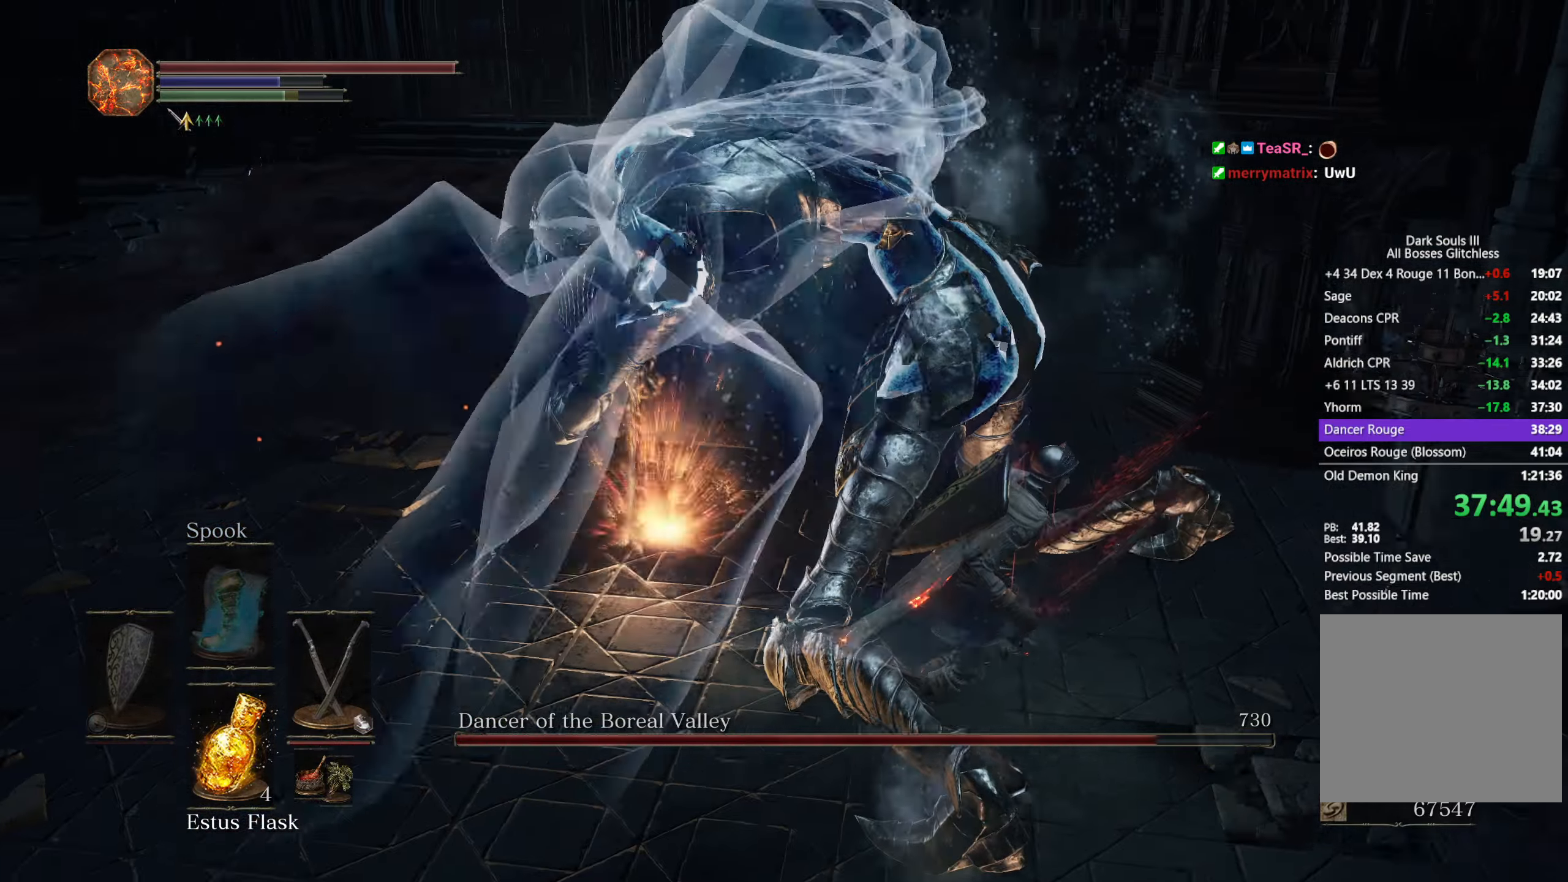
{"buttons": [], "left_stick": "up", "right_stick": "center", "button_events": [[150, "L1", "down"], [300, "L1", "up"]]}
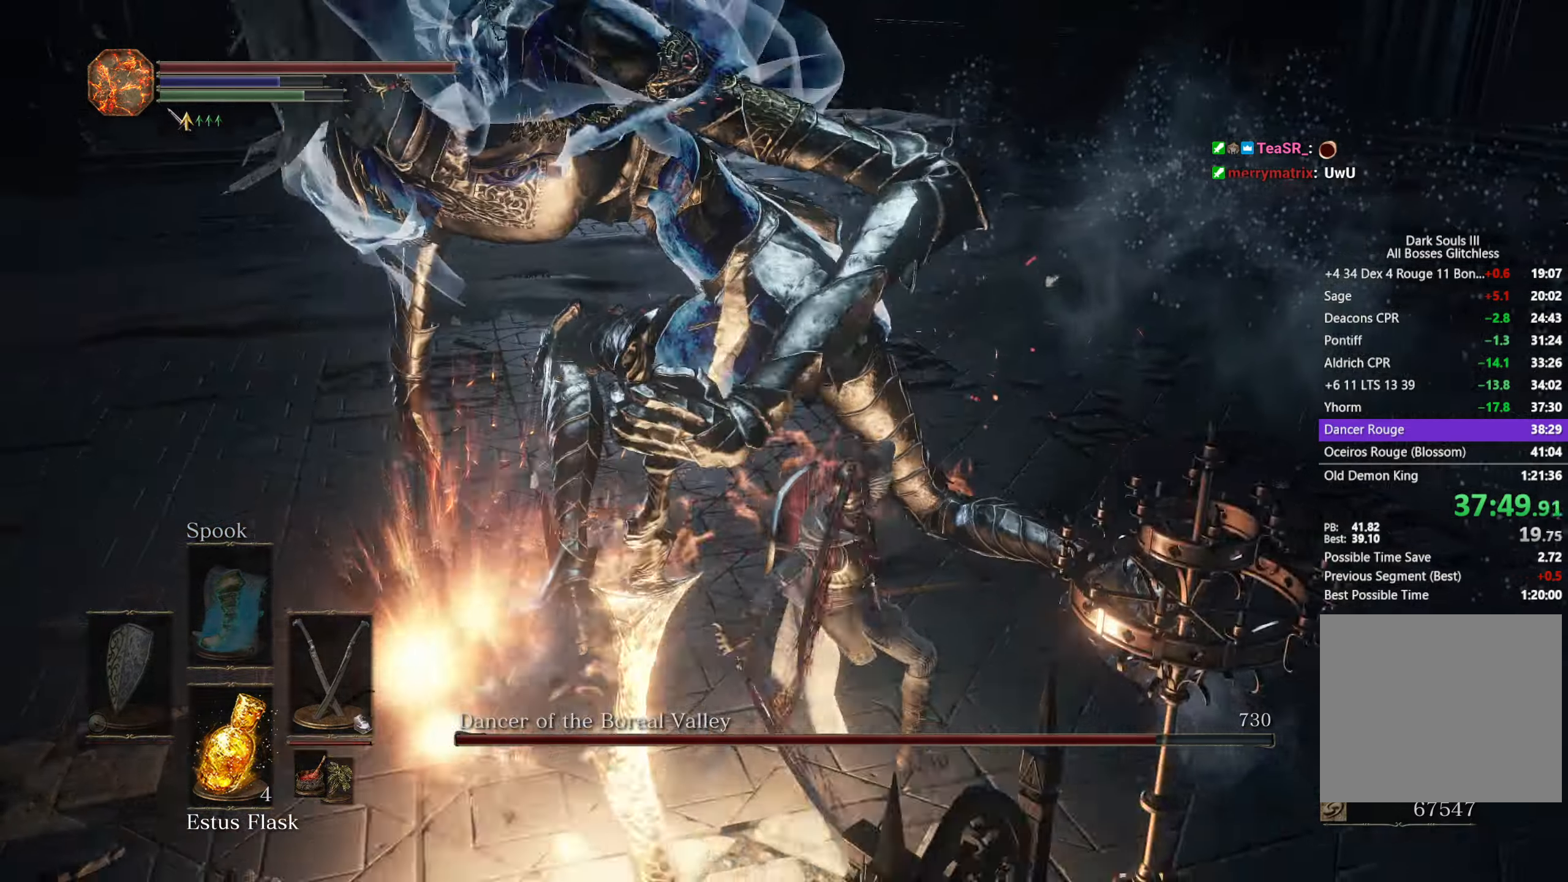
{"buttons": [], "left_stick": "up-right", "right_stick": "left", "button_events": [[167, "L1", "down"], [300, "L1", "up"]]}
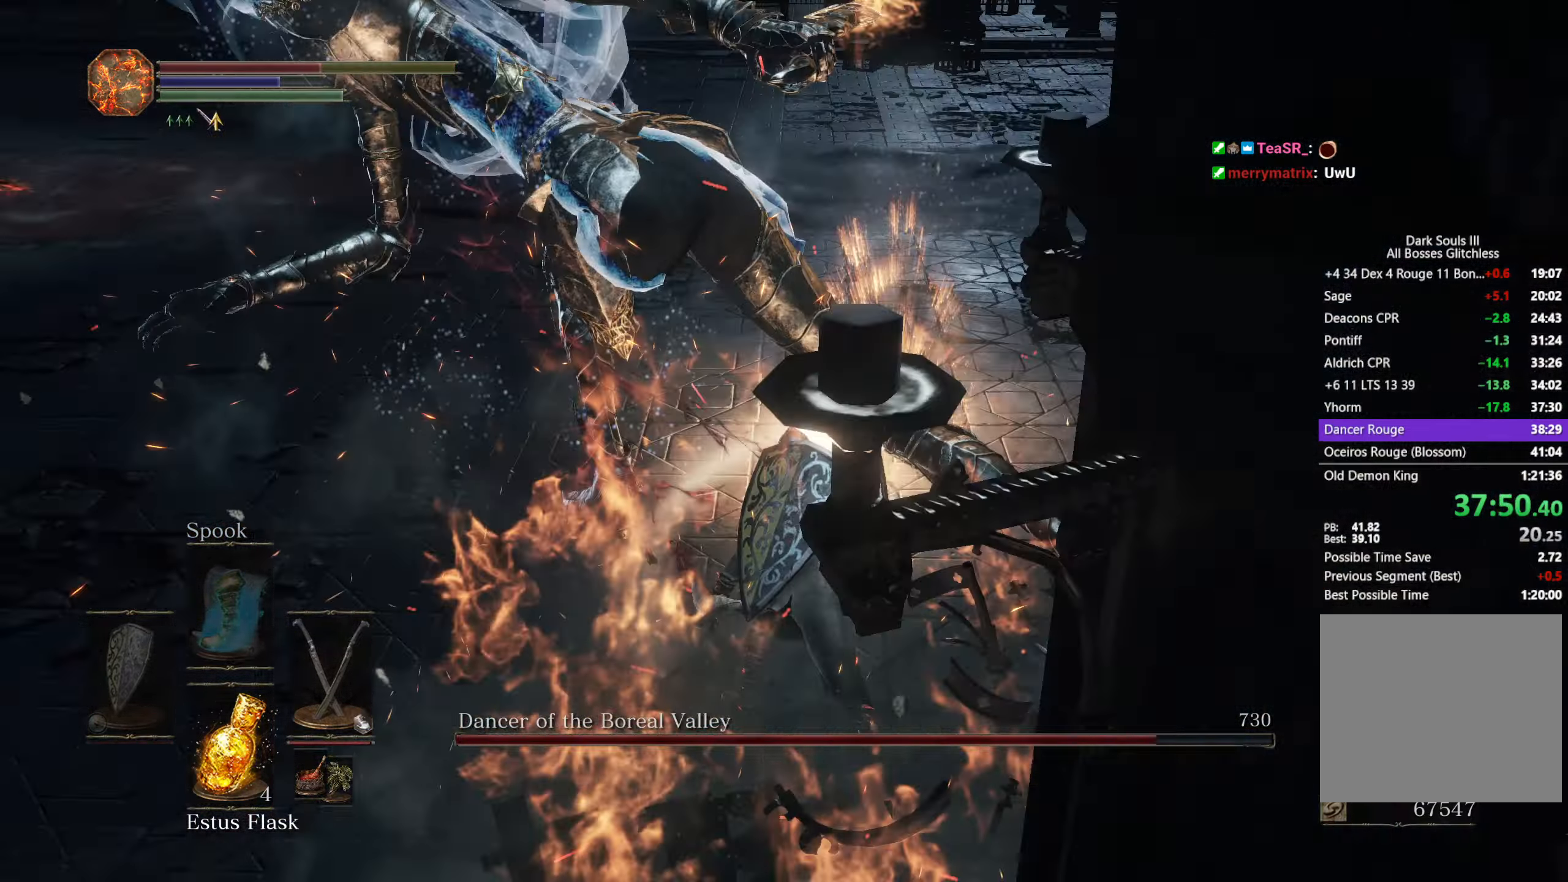
{"buttons": [], "left_stick": "up", "right_stick": "left", "button_events": [[283, "L1", "down"], [400, "L1", "up"]]}
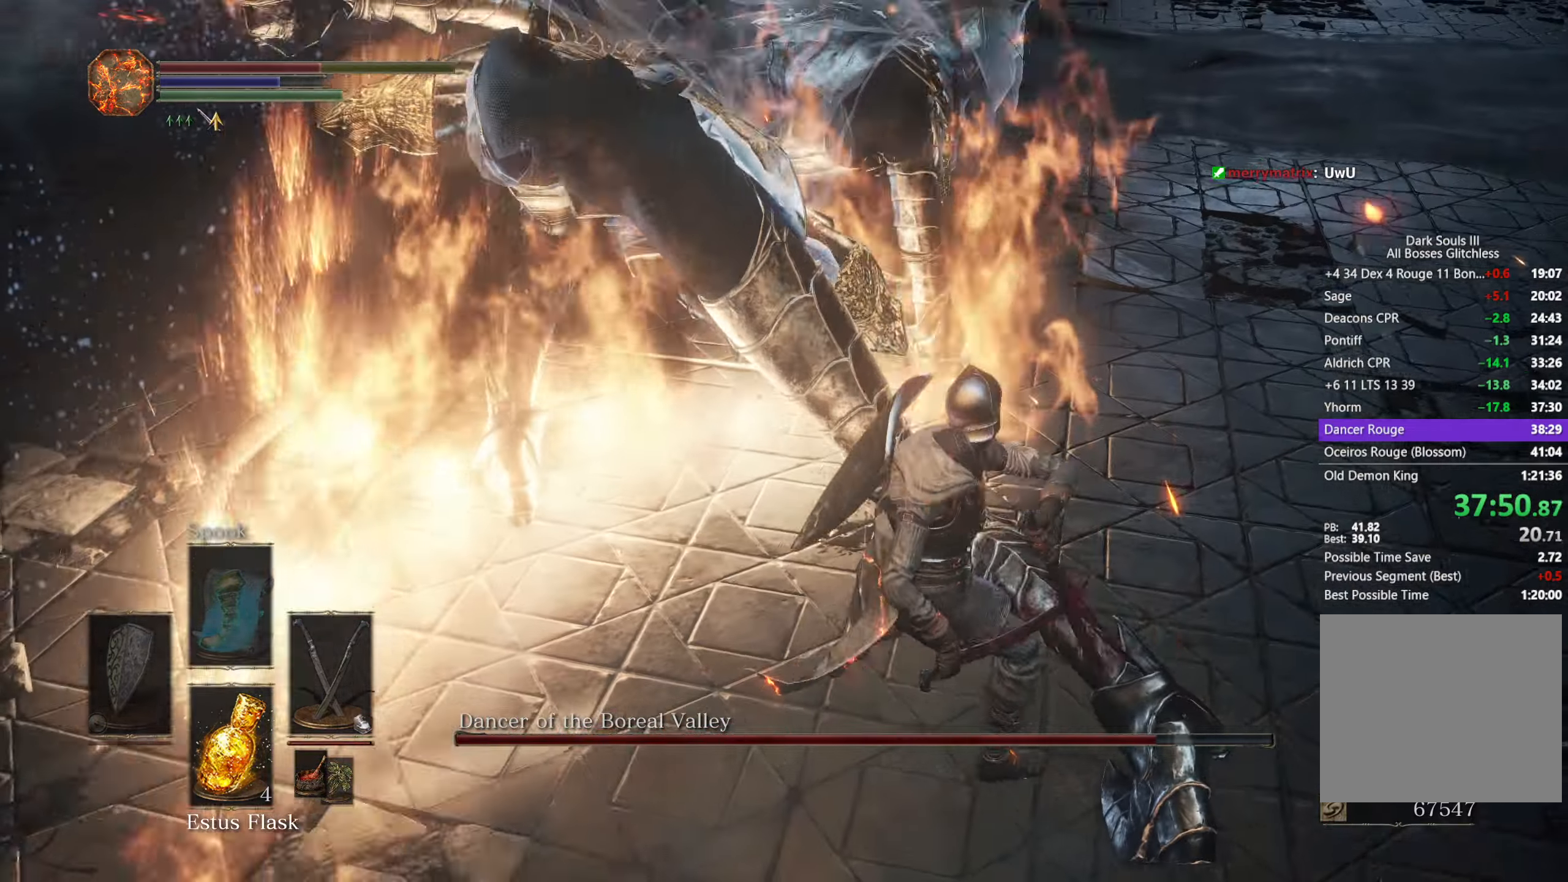
{"buttons": ["L1"], "left_stick": "up-right", "right_stick": "right", "button_events": [[367, "L1", "down"]]}
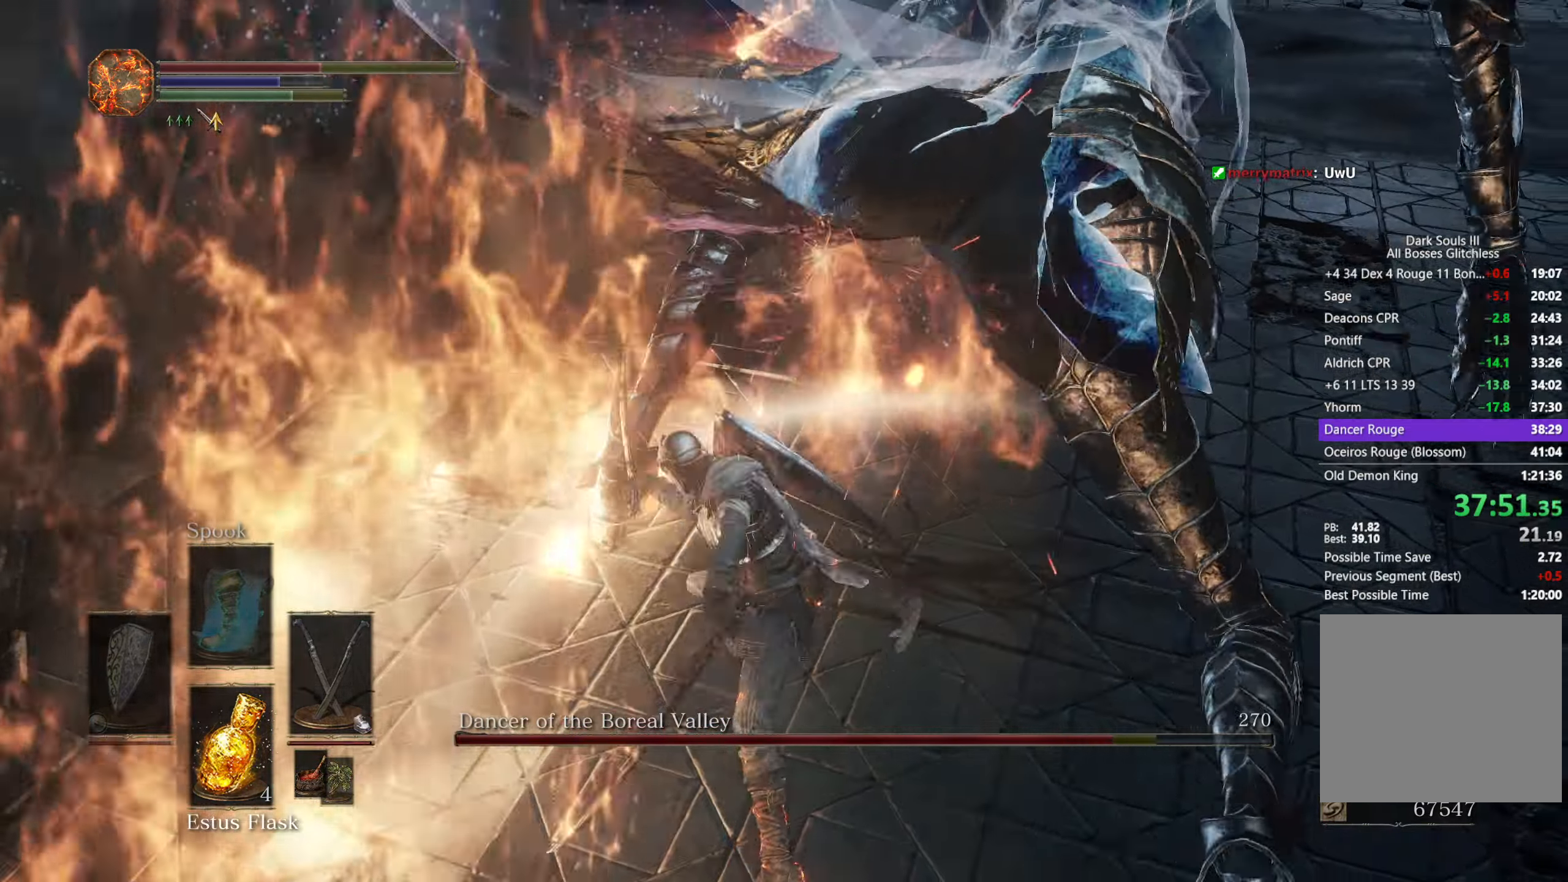
{"buttons": [], "left_stick": "up-right", "right_stick": "up-right", "button_events": [[33, "L1", "up"]]}
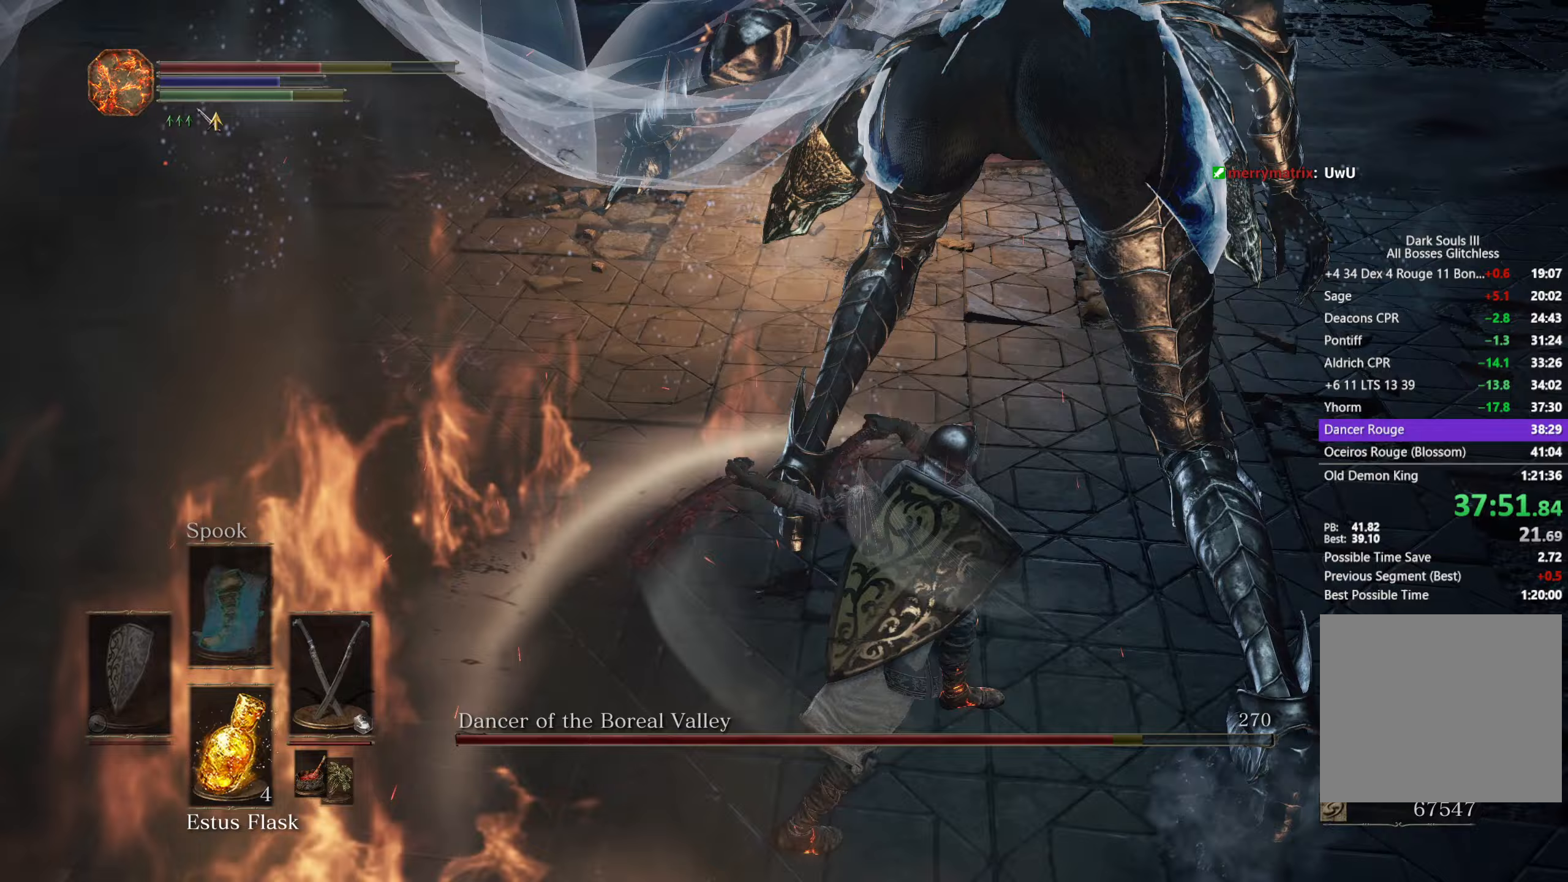
{"buttons": [], "left_stick": "up", "right_stick": "left", "button_events": []}
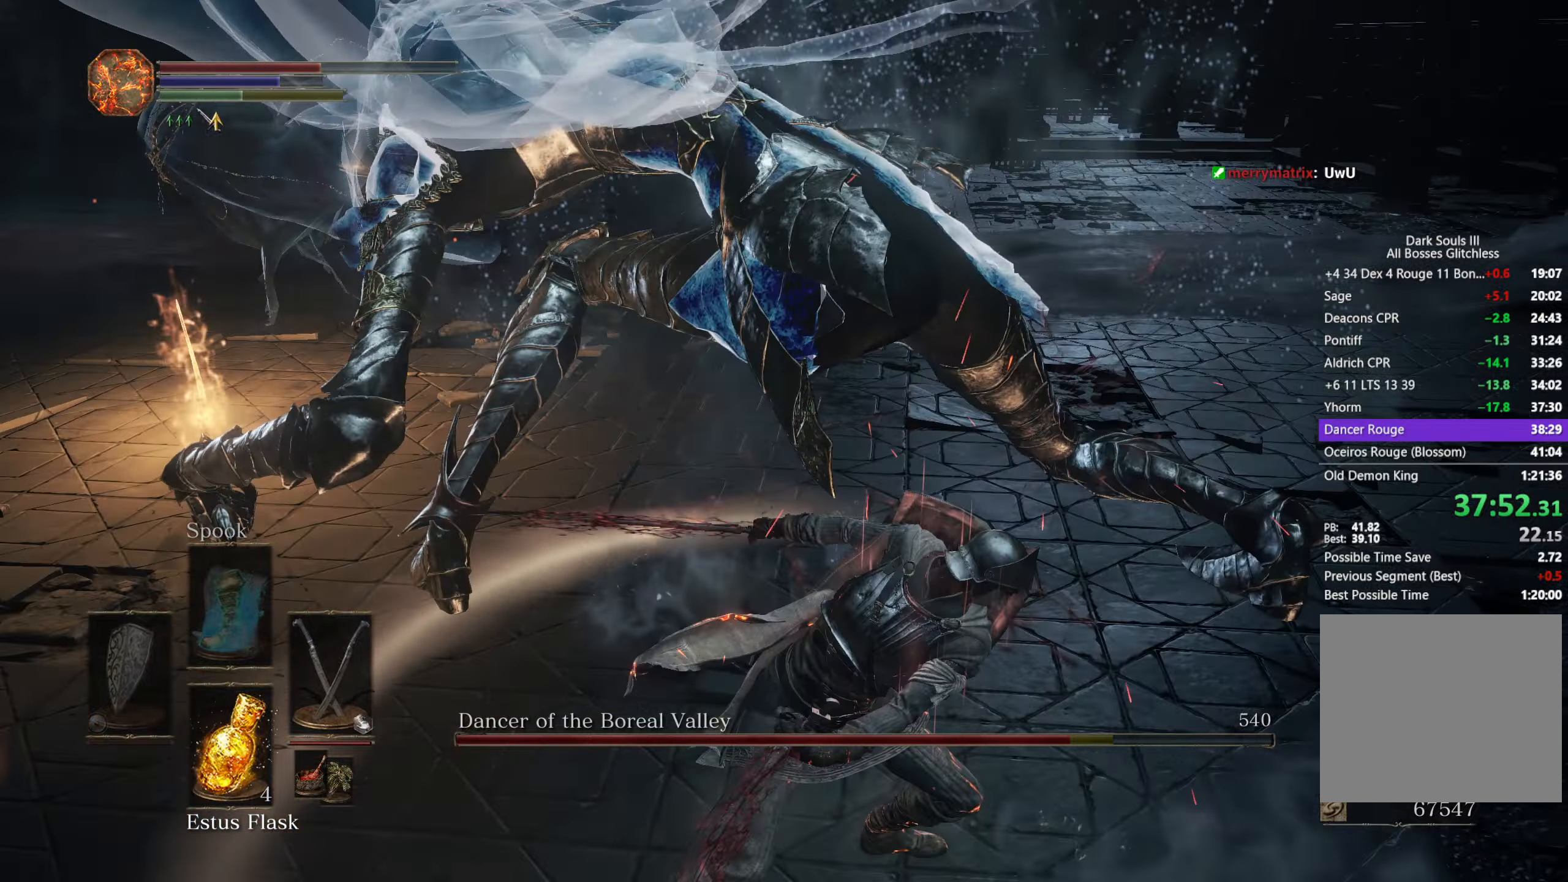
{"buttons": [], "left_stick": "up-left", "right_stick": "right", "button_events": []}
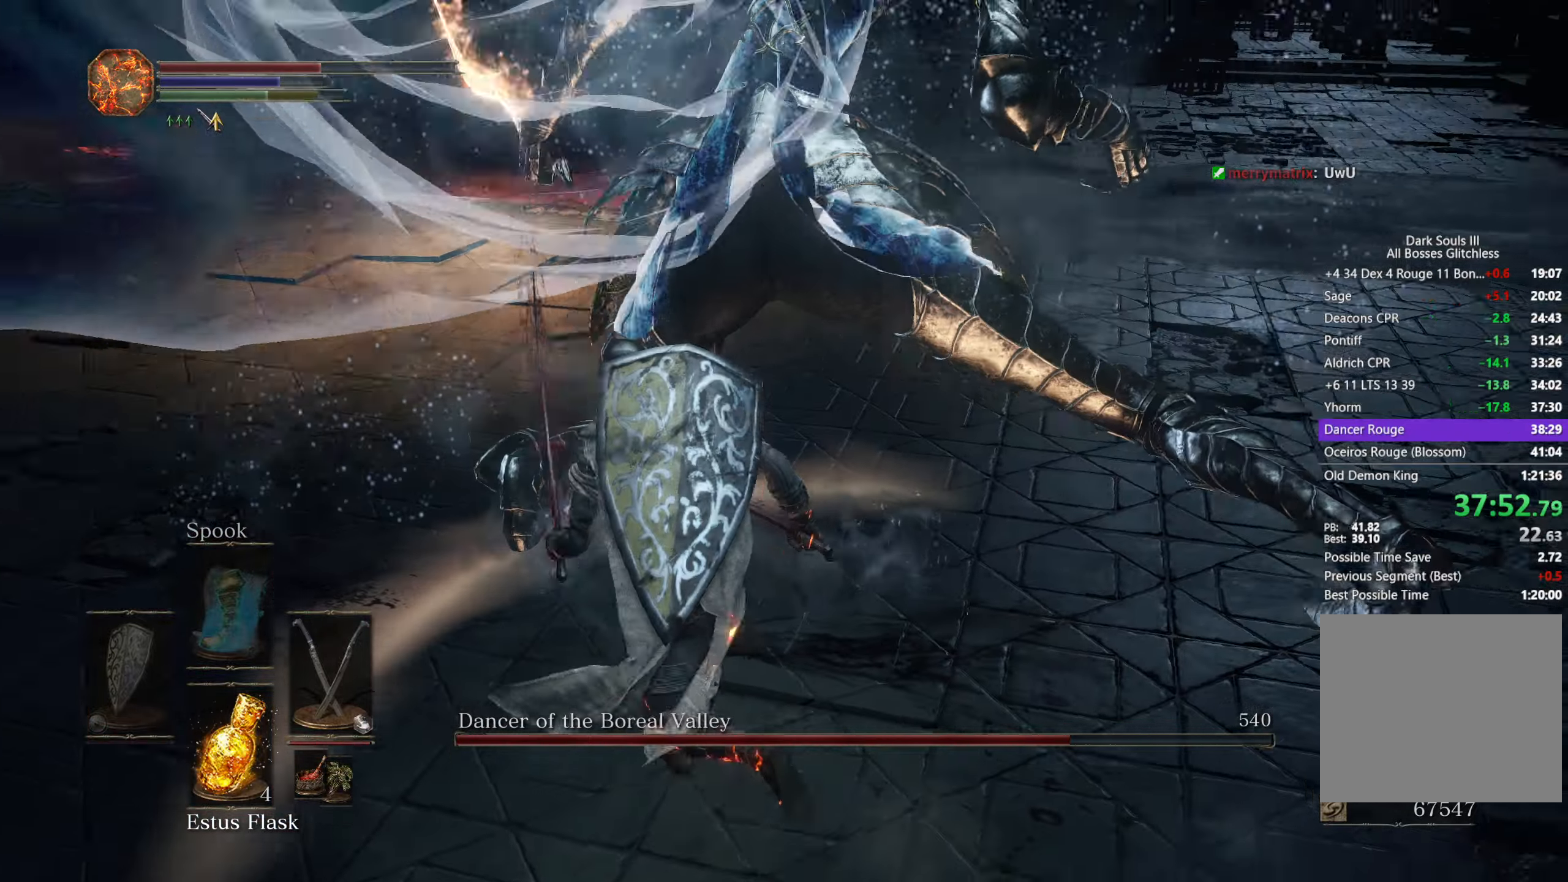
{"buttons": [], "left_stick": "up-left", "right_stick": "right", "button_events": []}
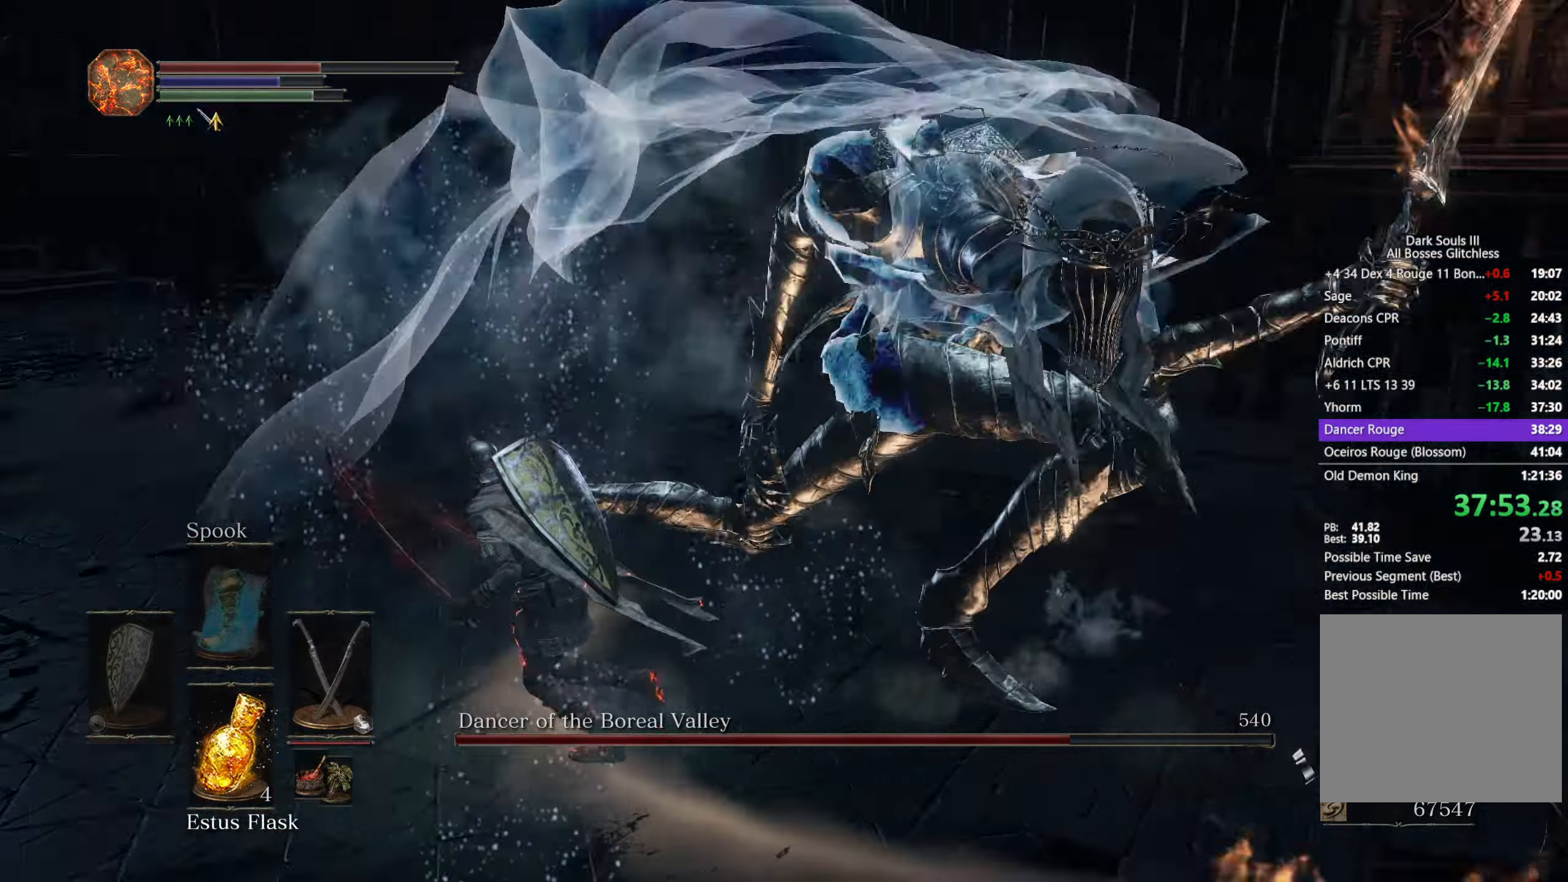
{"buttons": [], "left_stick": "up", "right_stick": "down-right", "button_events": [[150, "L1", "down"], [283, "L1", "up"]]}